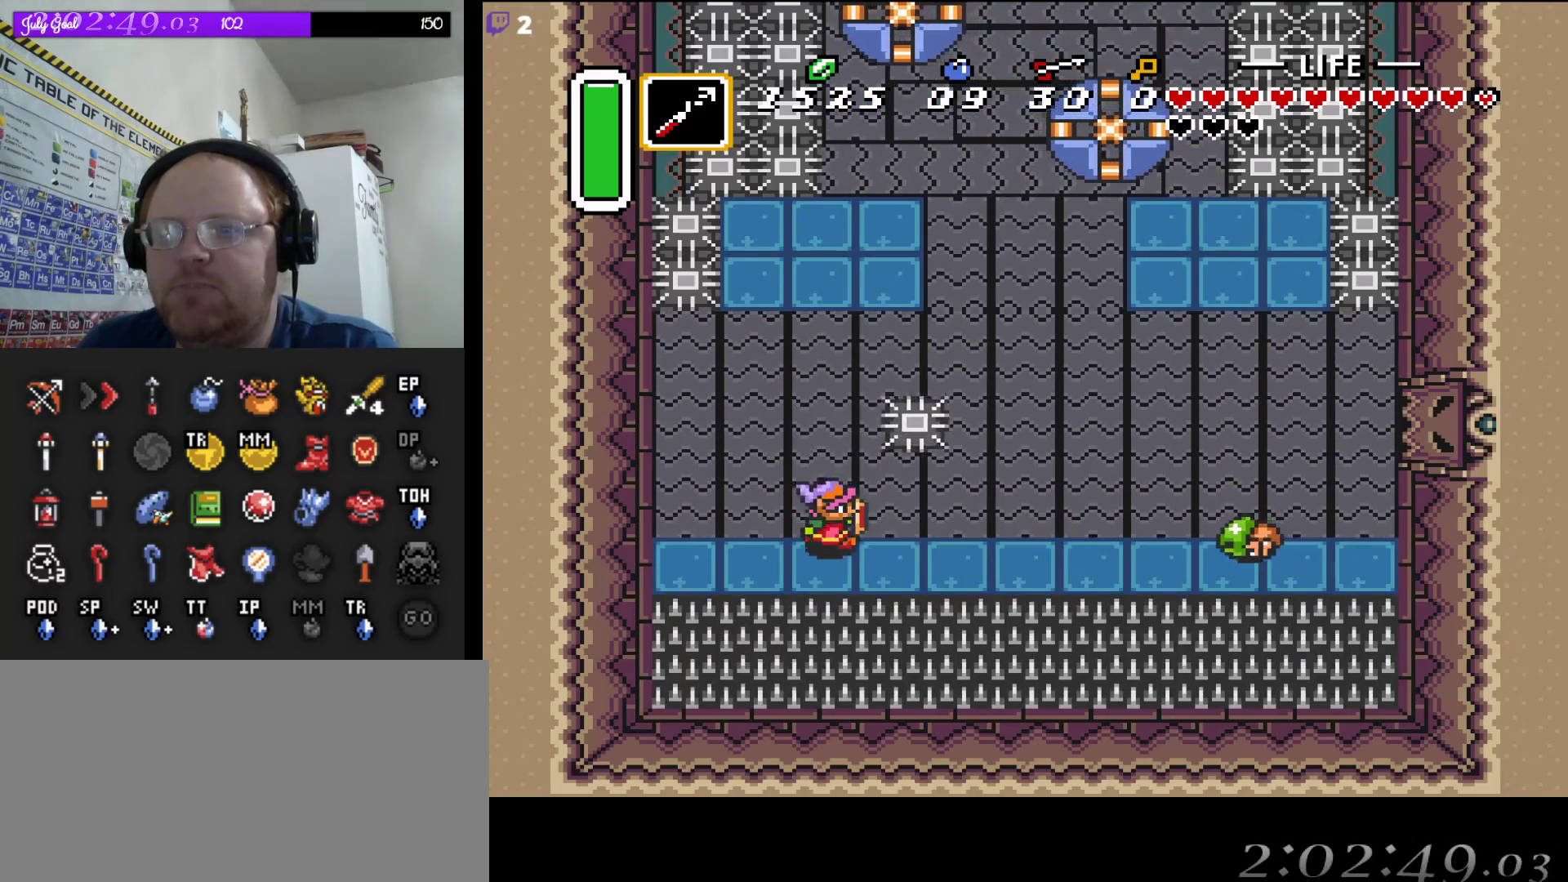
Gameplay with a controller (Nintendo layout); each line is a JSON object with the inputs held at the frame after it. "events" lists button and stick changes between this image and that frame as [ms after this image, input, new state], when the widget could be followed in between. Not read: L3 R3.
{"buttons": ["DPAD_UP", "DPAD_RIGHT"], "events": [[183, "DPAD_UP", "down"]]}
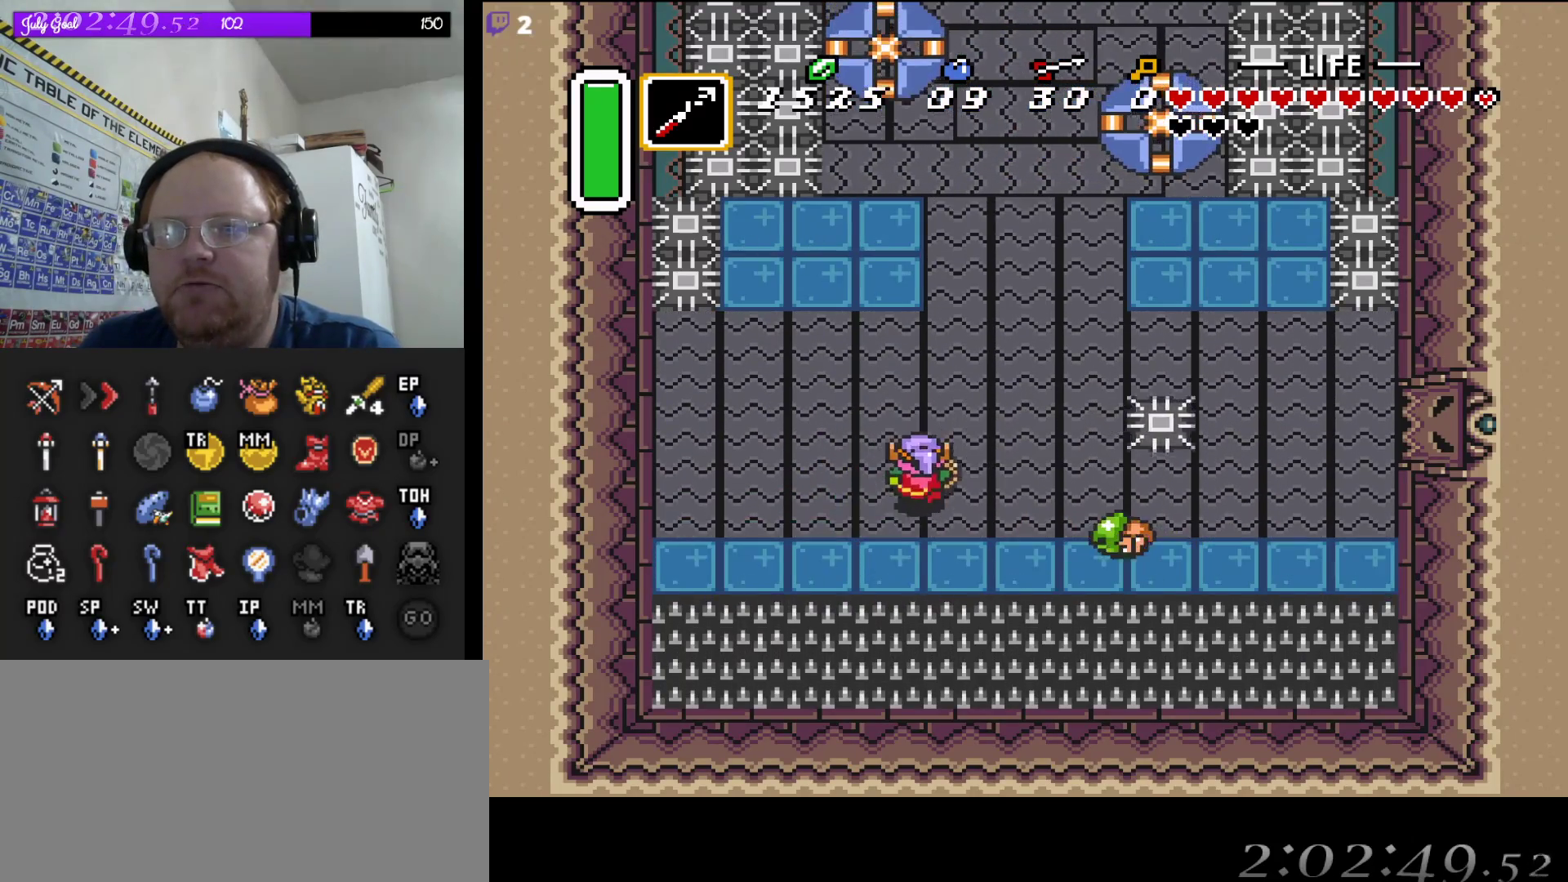
{"buttons": ["A", "DPAD_UP", "DPAD_LEFT"], "events": [[317, "DPAD_RIGHT", "up"], [433, "DPAD_LEFT", "down"], [500, "A", "down"]]}
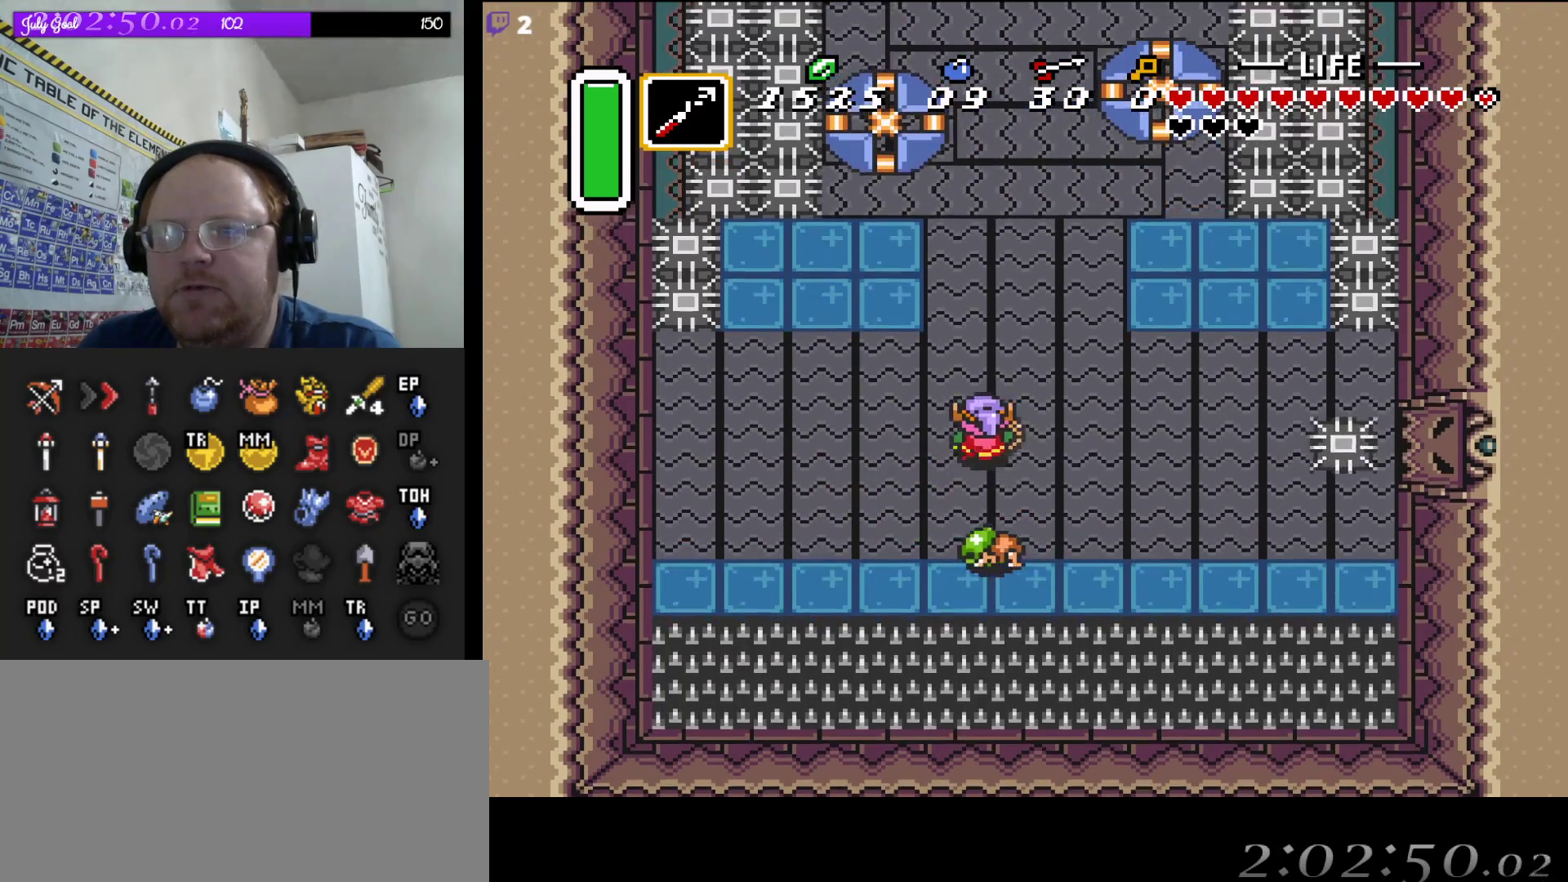
{"buttons": ["A"], "events": [[17, "DPAD_LEFT", "up"], [100, "DPAD_UP", "up"]]}
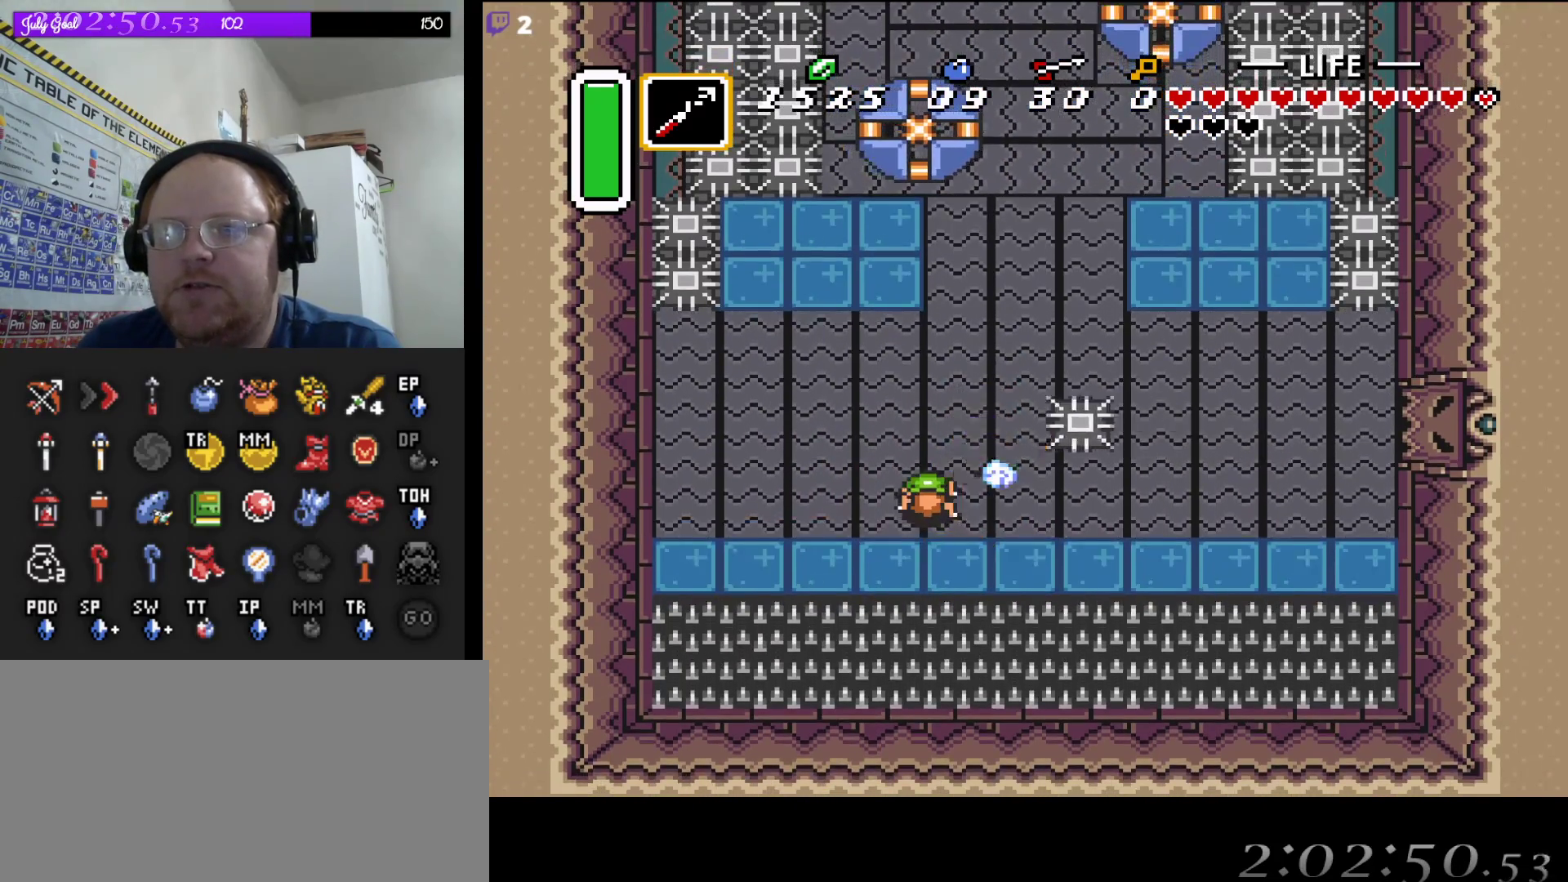
{"buttons": ["DPAD_UP"], "events": [[350, "A", "up"], [350, "DPAD_RIGHT", "down"], [350, "DPAD_UP", "down"], [400, "DPAD_RIGHT", "up"]]}
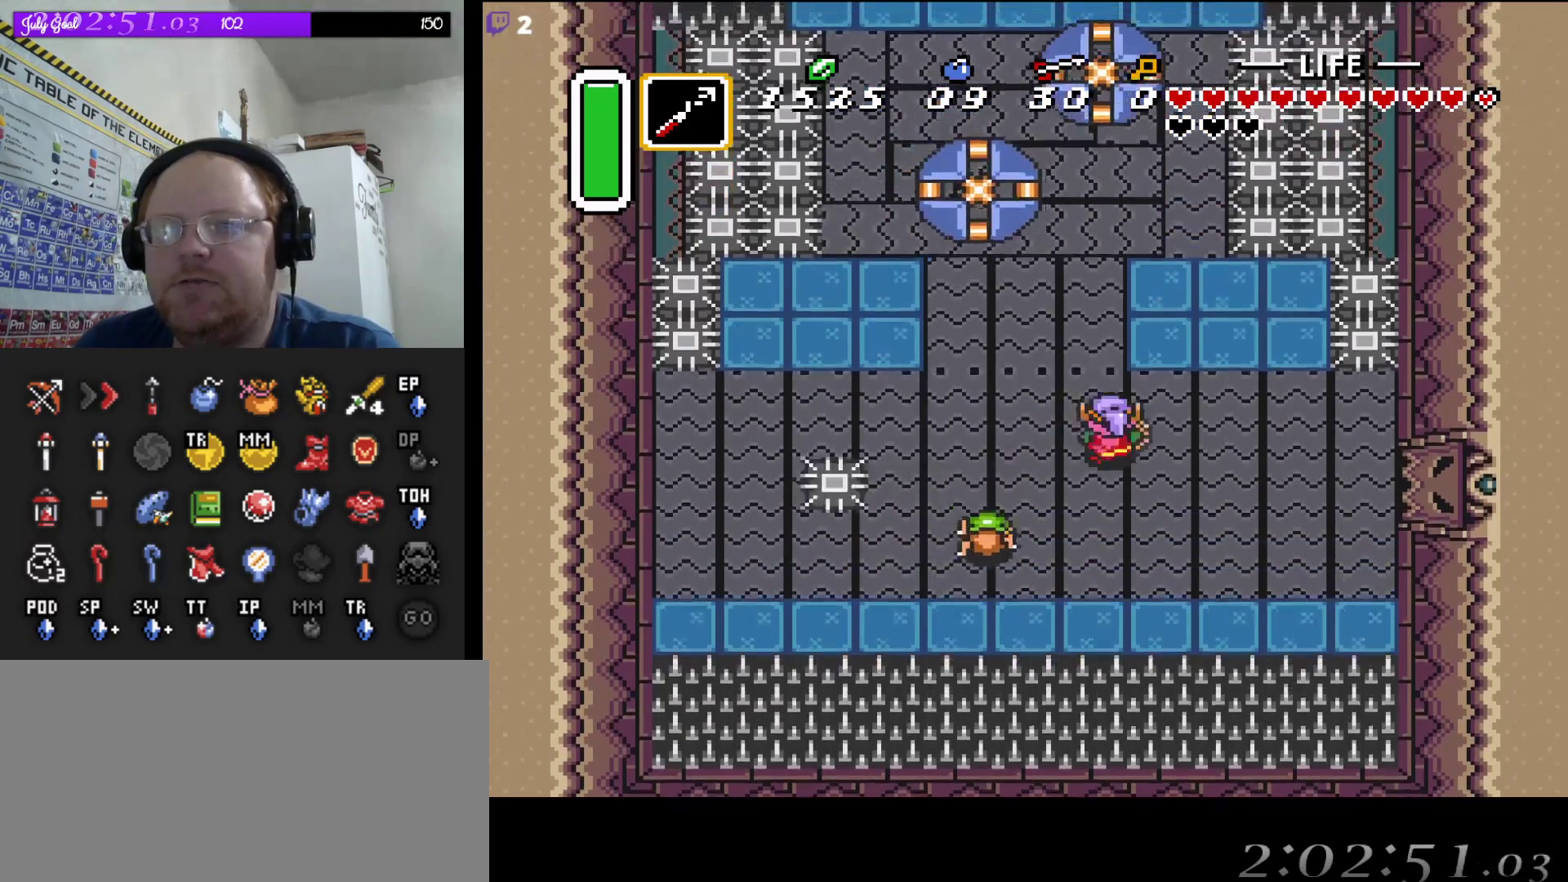
{"buttons": [], "events": [[50, "DPAD_LEFT", "down"], [250, "DPAD_UP", "up"], [300, "DPAD_UP", "down"], [450, "DPAD_LEFT", "up"], [467, "DPAD_UP", "up"]]}
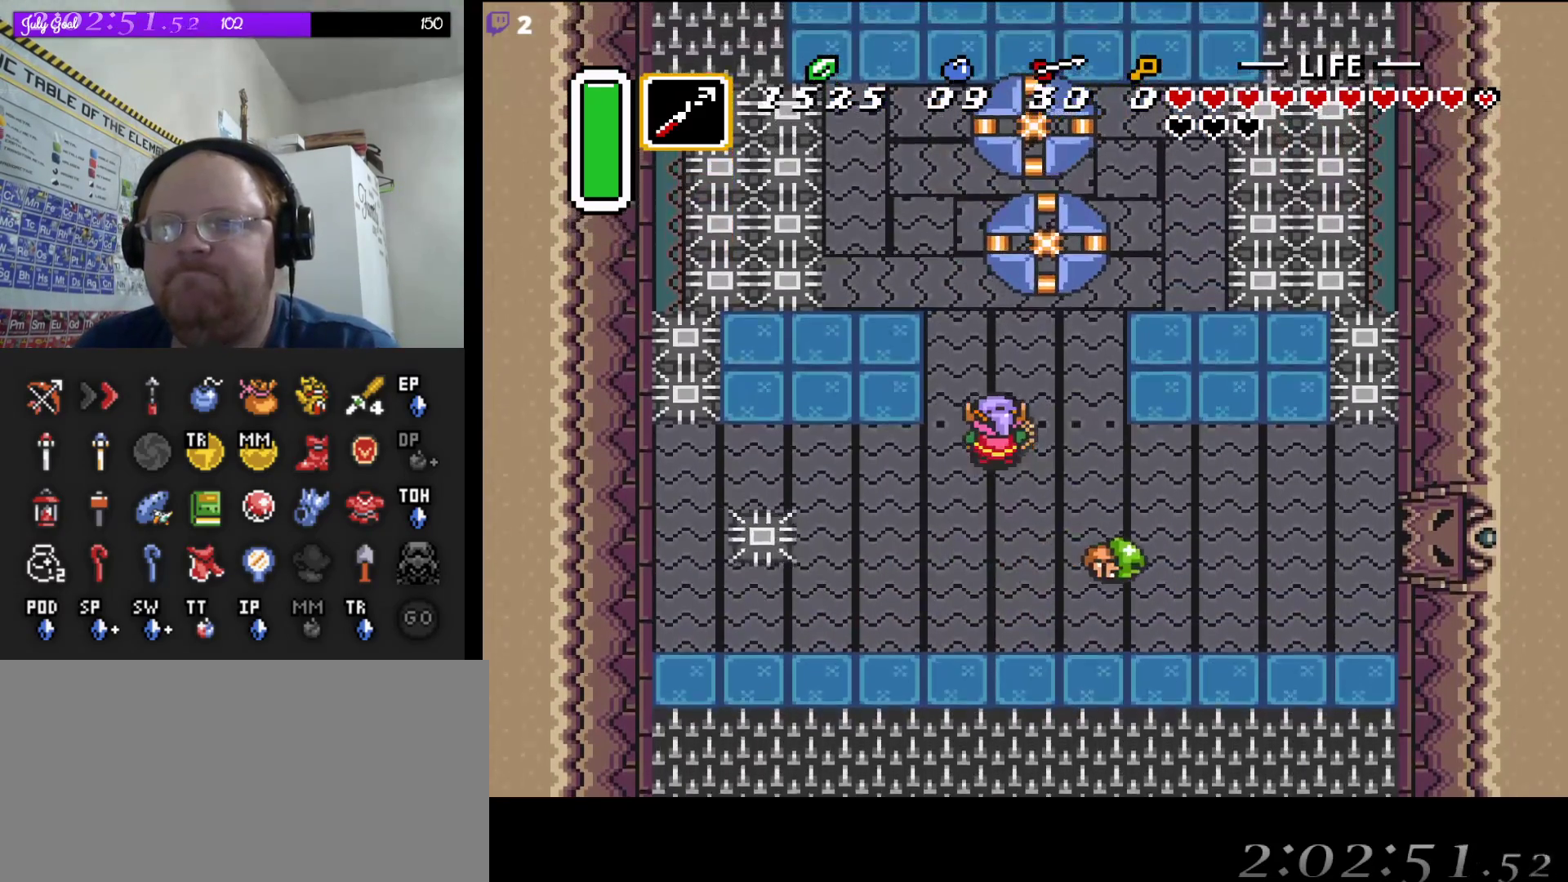
{"buttons": ["A"], "events": [[150, "DPAD_UP", "down"], [433, "A", "down"], [450, "DPAD_UP", "up"]]}
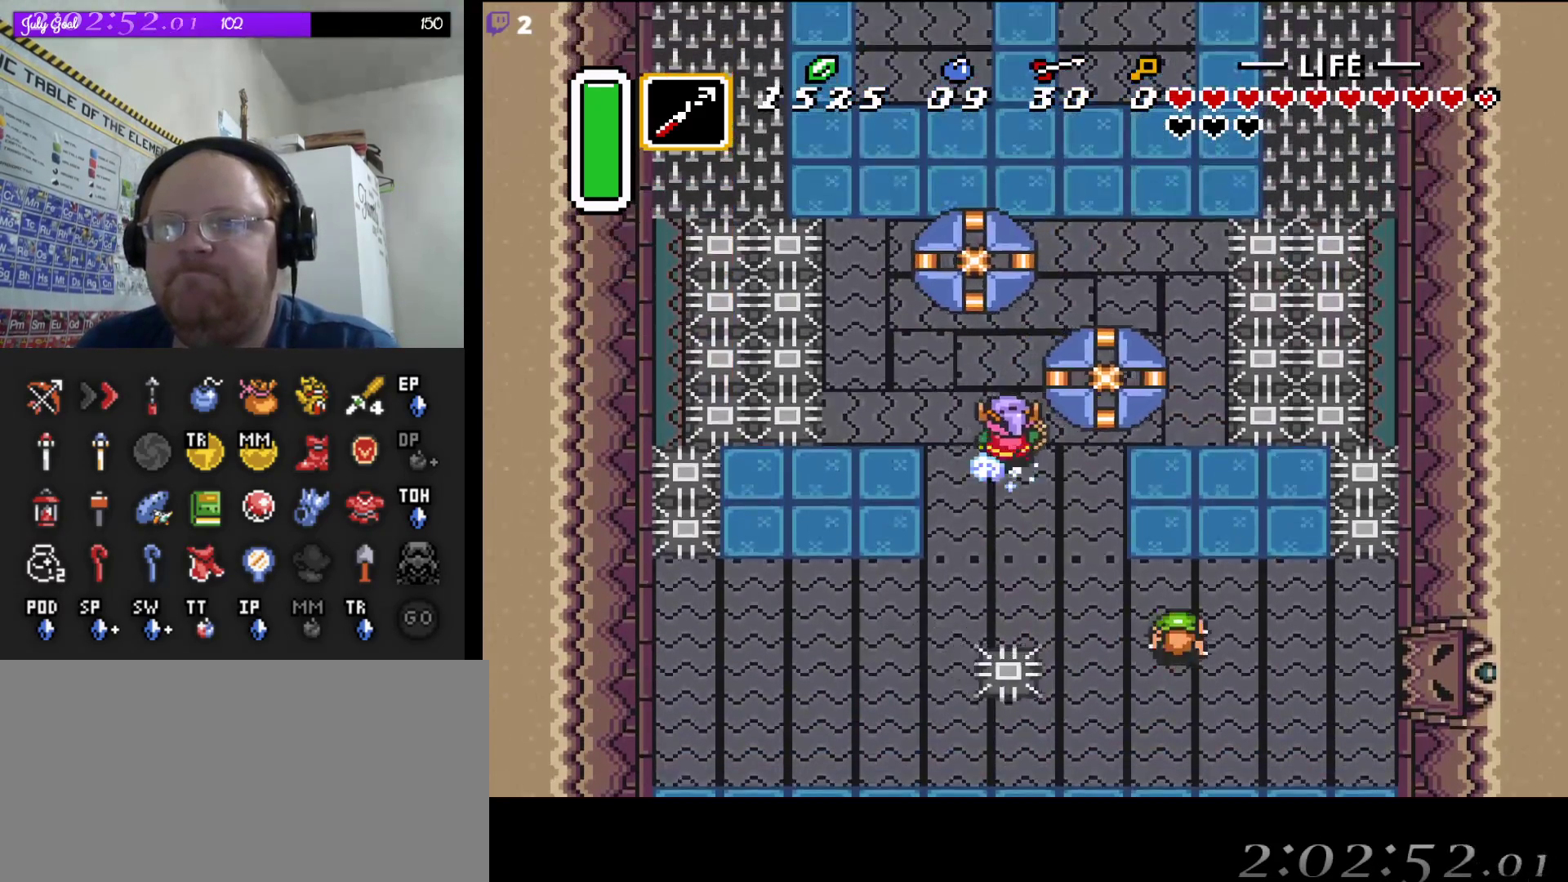
{"buttons": ["A"], "events": []}
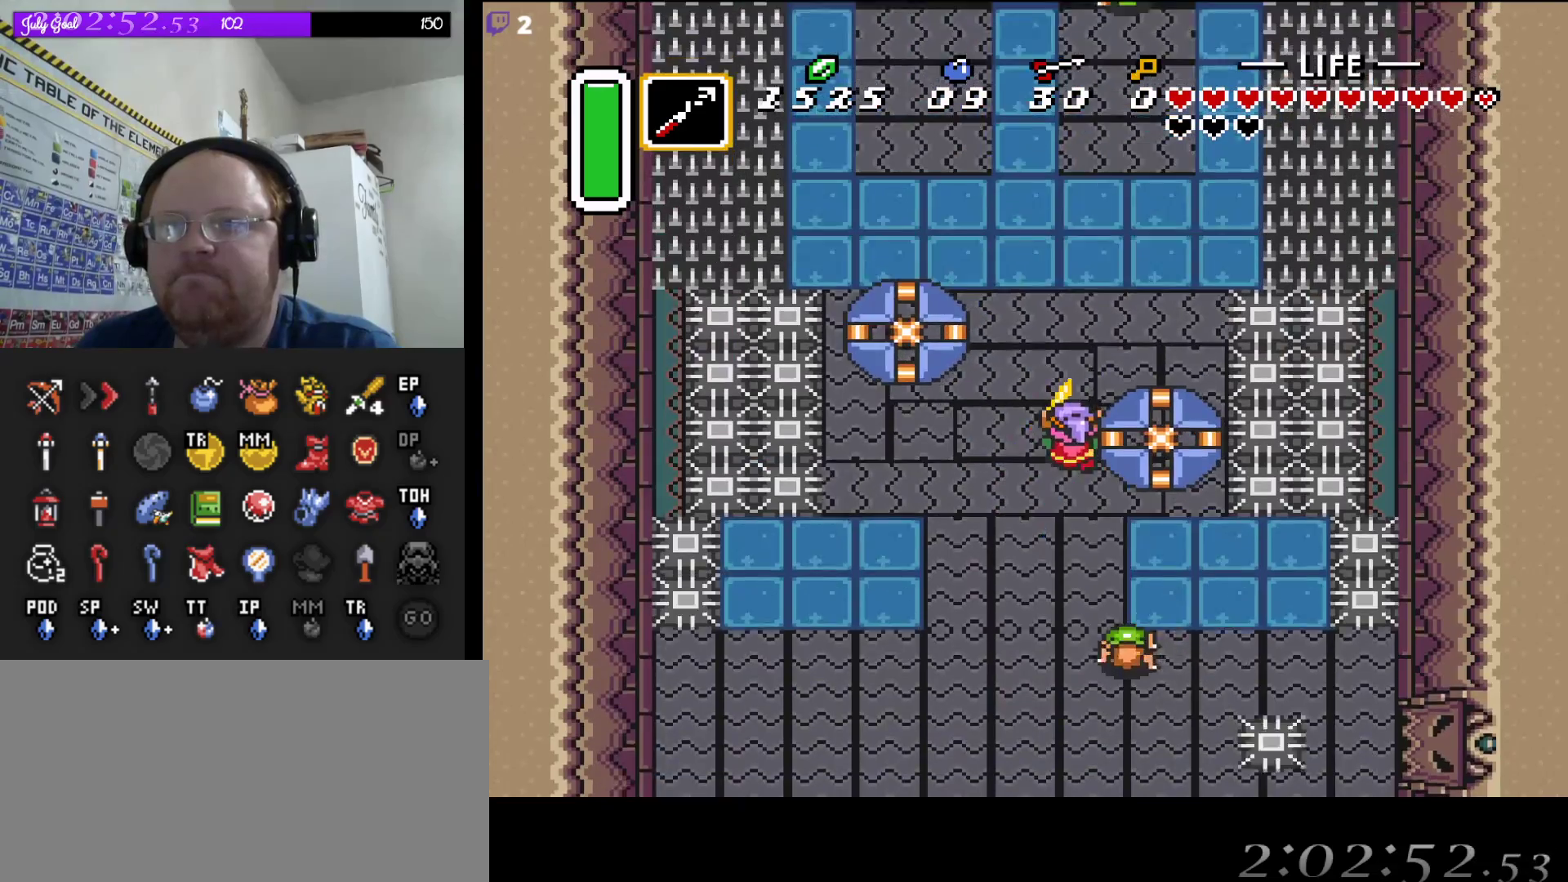
{"buttons": ["DPAD_UP"], "events": [[117, "DPAD_LEFT", "down"], [167, "DPAD_LEFT", "up"], [433, "A", "up"], [500, "DPAD_UP", "down"]]}
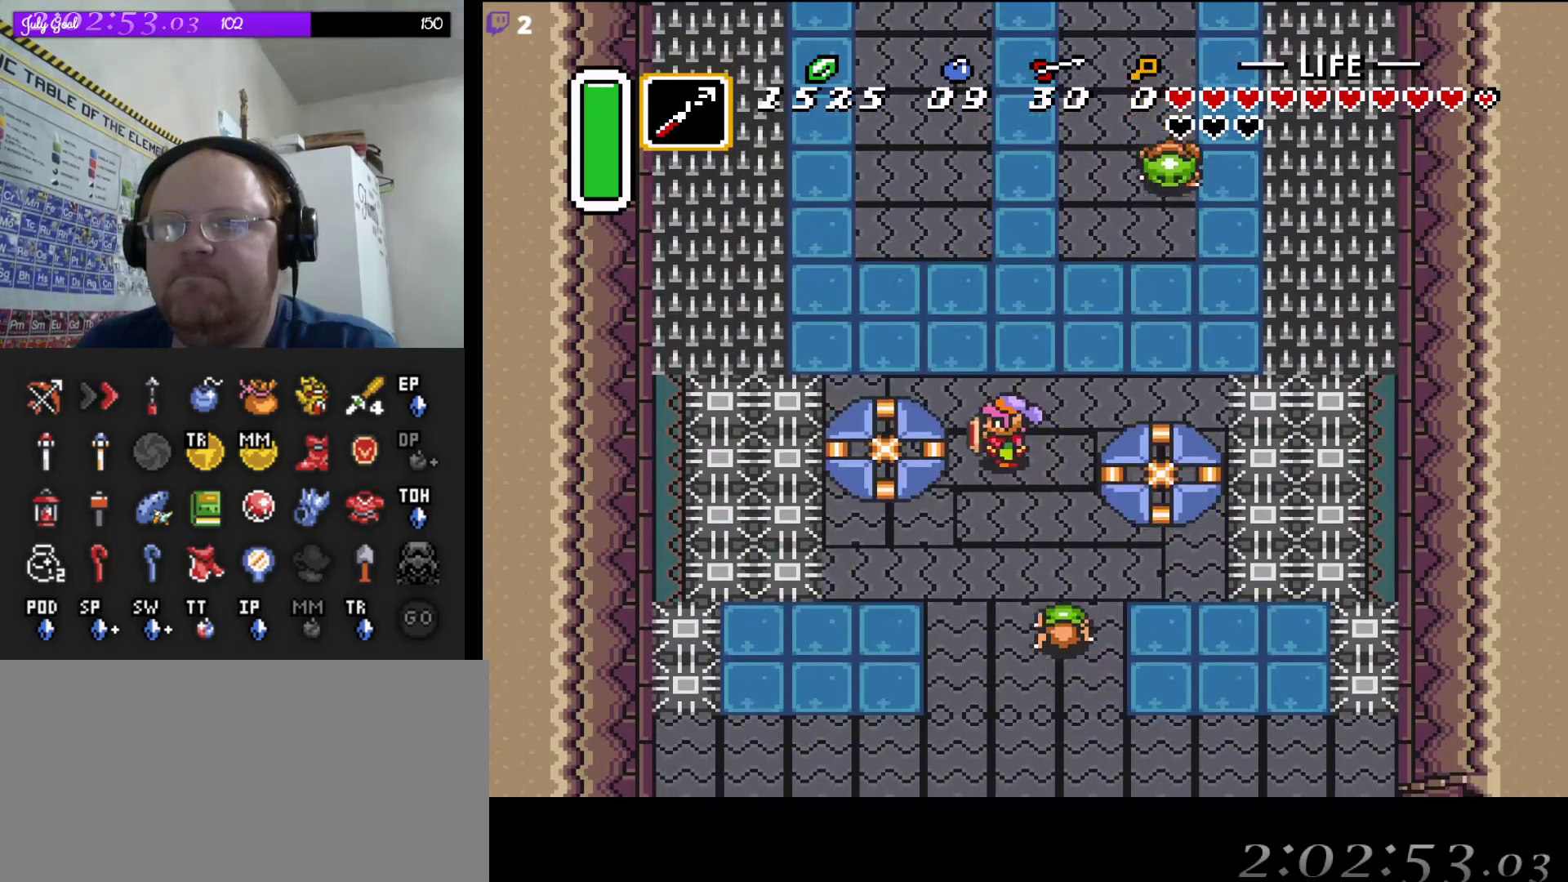
{"buttons": ["A"], "events": [[33, "A", "down"], [167, "DPAD_UP", "up"]]}
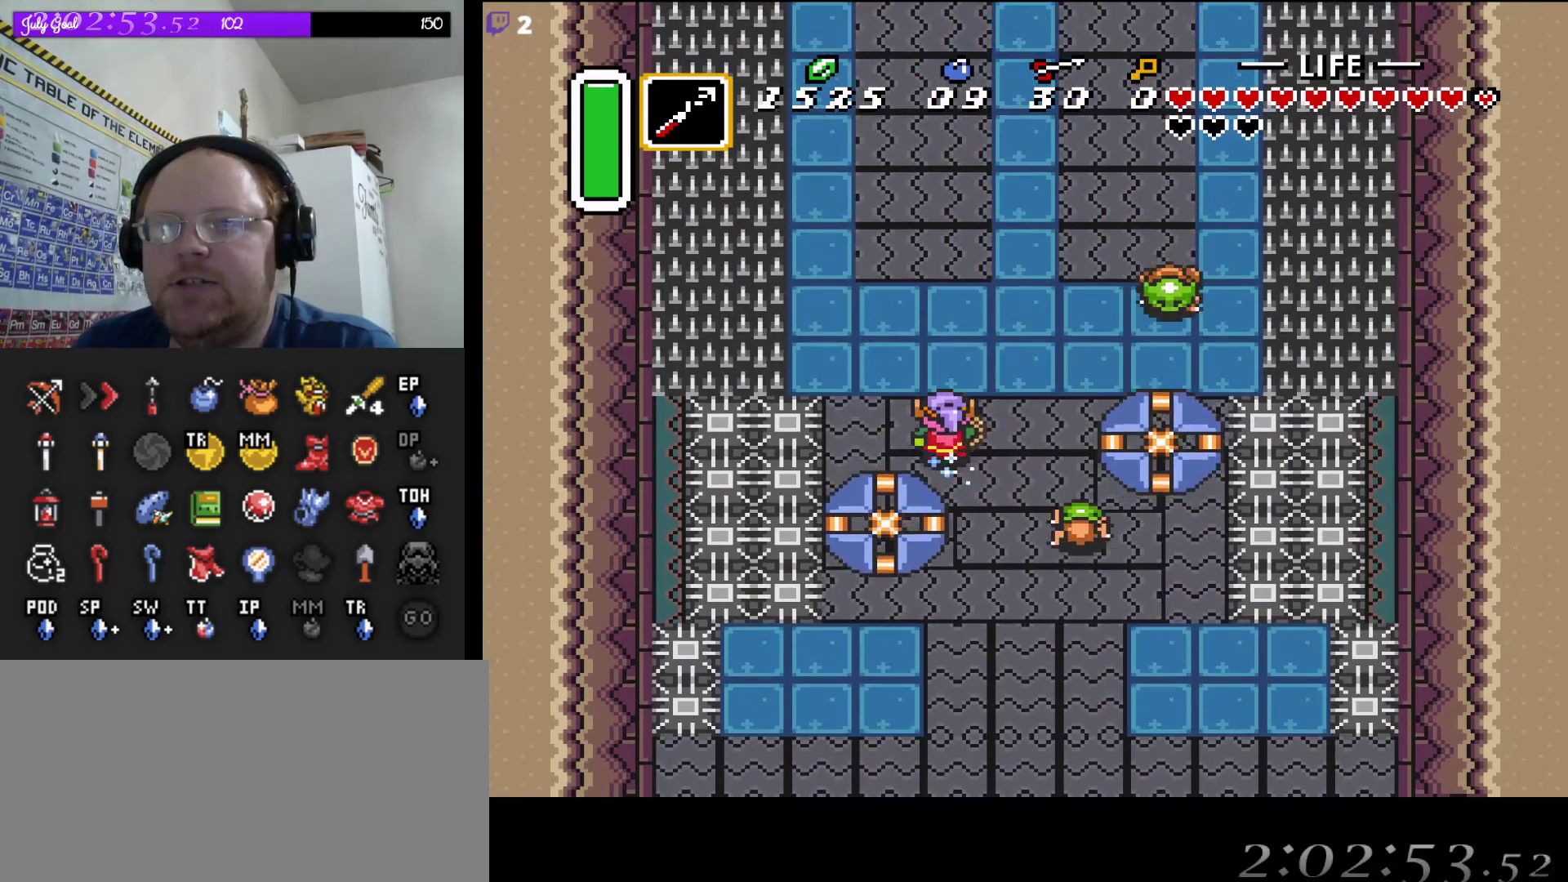
{"buttons": ["A"], "events": []}
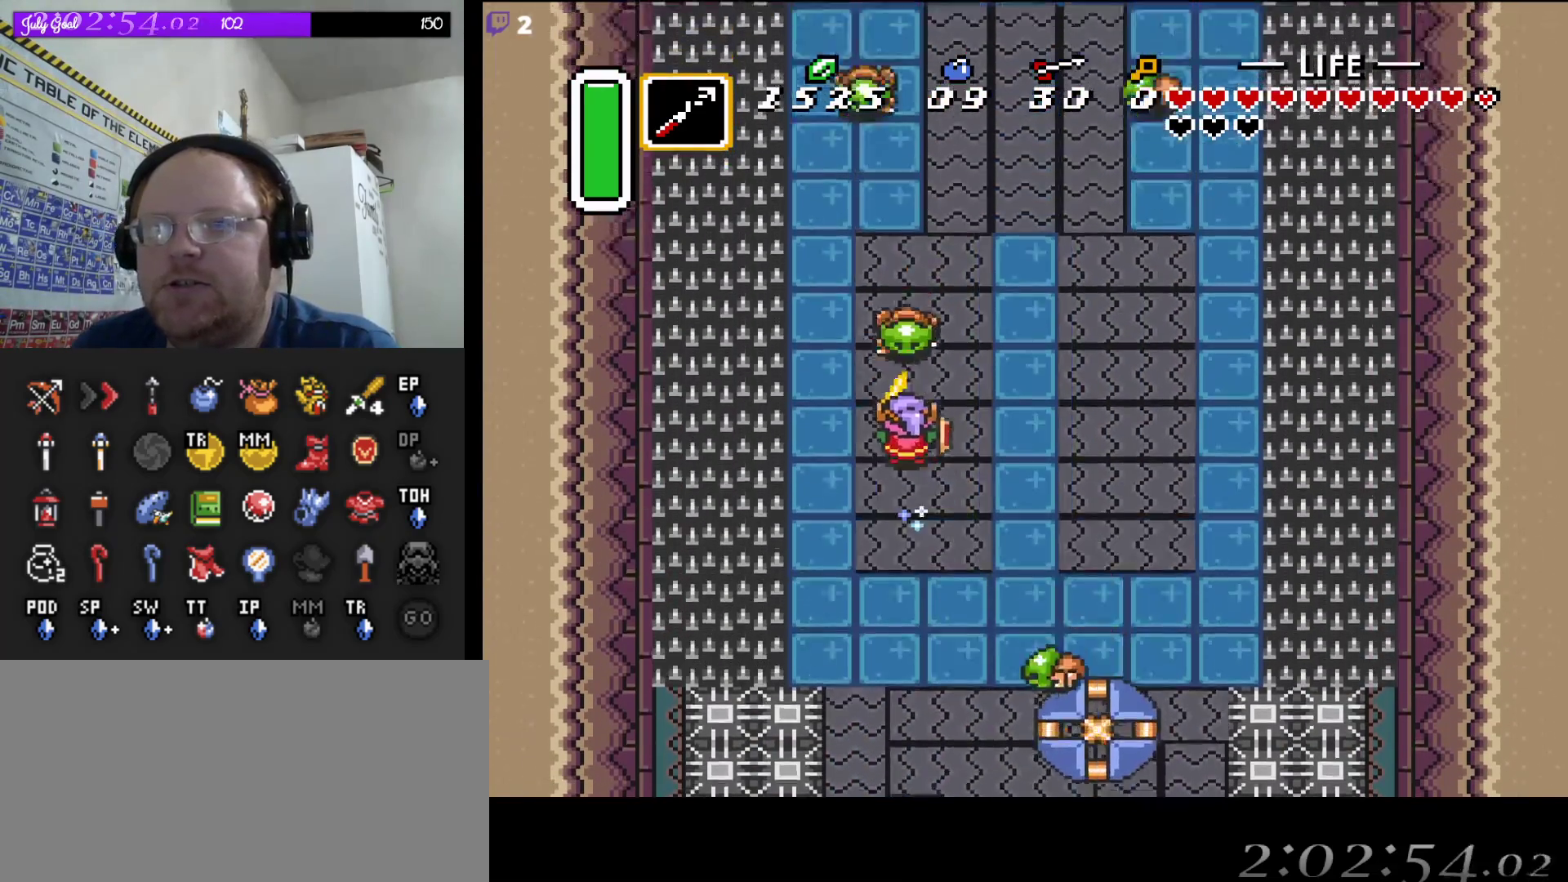
{"buttons": ["A", "DPAD_RIGHT"], "events": [[417, "DPAD_RIGHT", "down"]]}
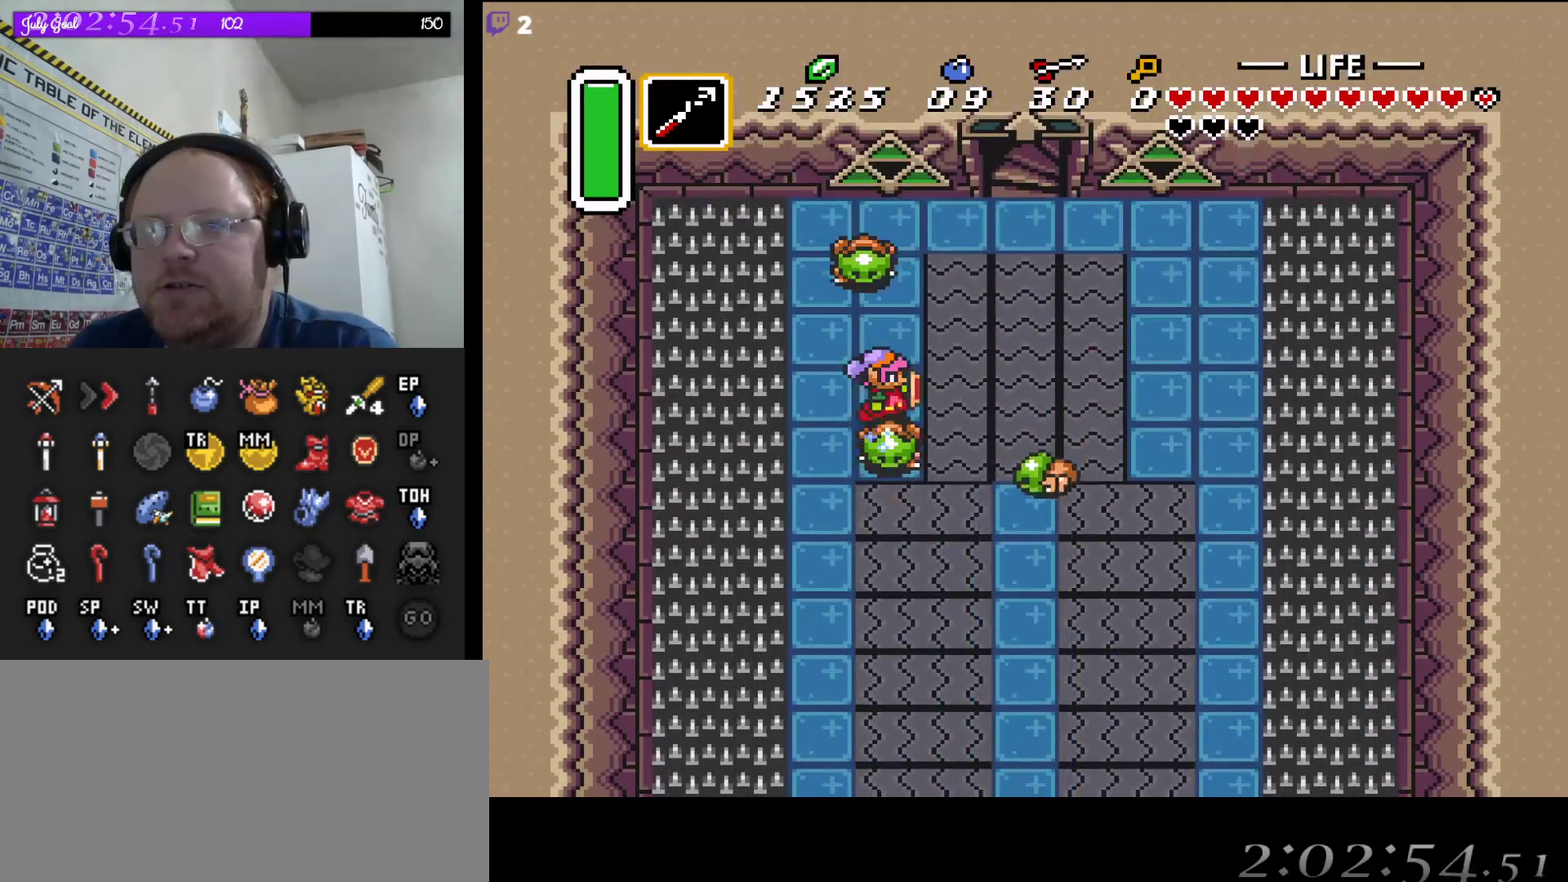
{"buttons": ["DPAD_UP", "DPAD_RIGHT"], "events": [[17, "A", "up"], [33, "DPAD_UP", "down"], [67, "DPAD_UP", "up"], [167, "DPAD_UP", "down"]]}
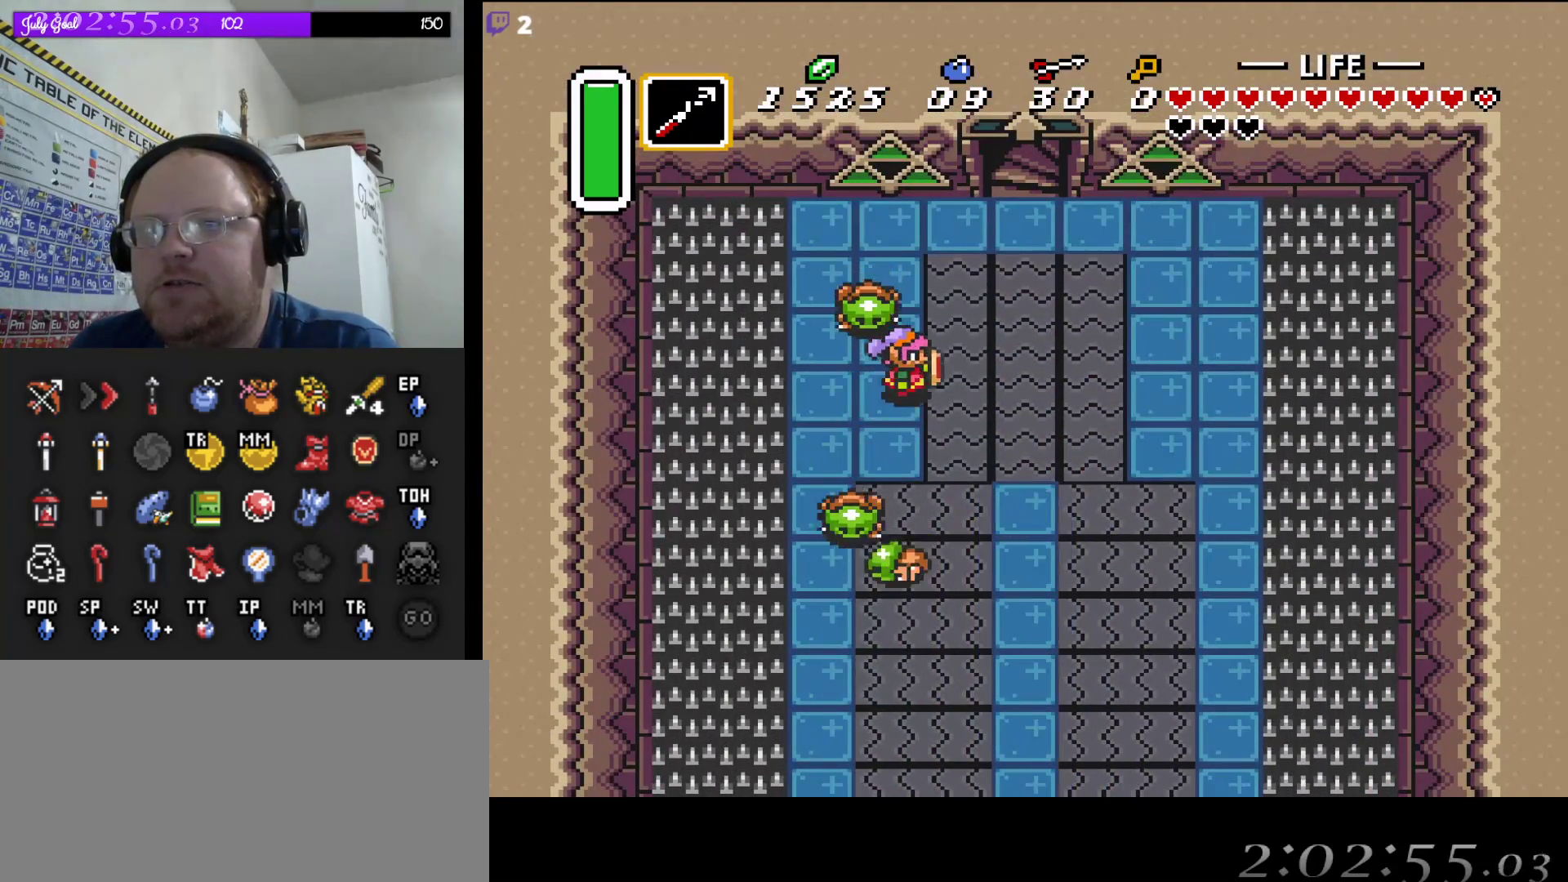
{"buttons": ["DPAD_UP"], "events": [[417, "DPAD_RIGHT", "up"]]}
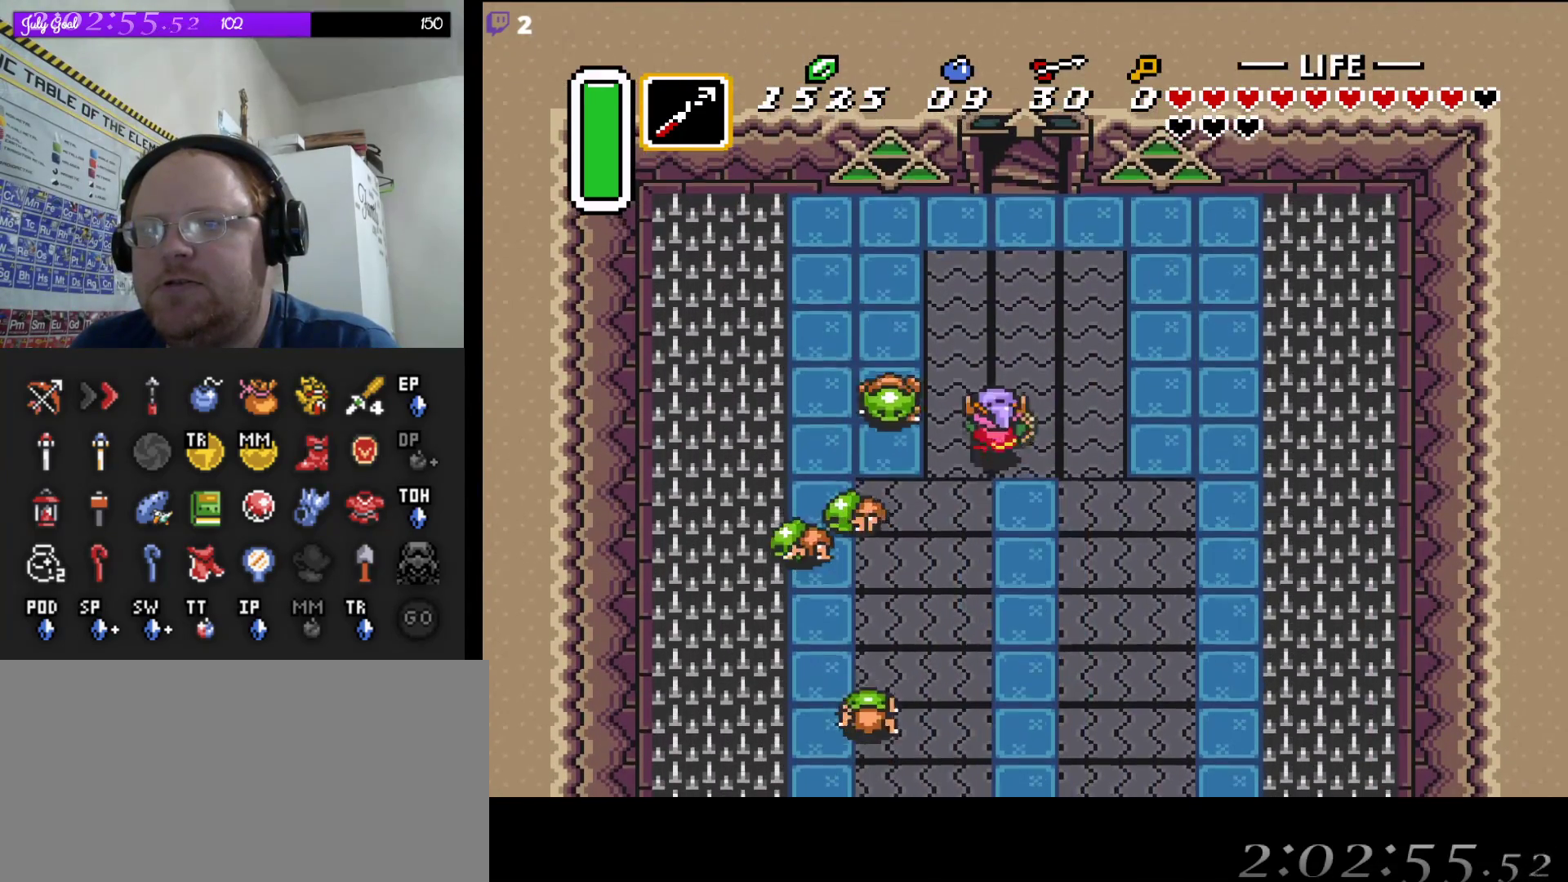
{"buttons": ["A"], "events": [[17, "A", "down"], [217, "DPAD_UP", "up"]]}
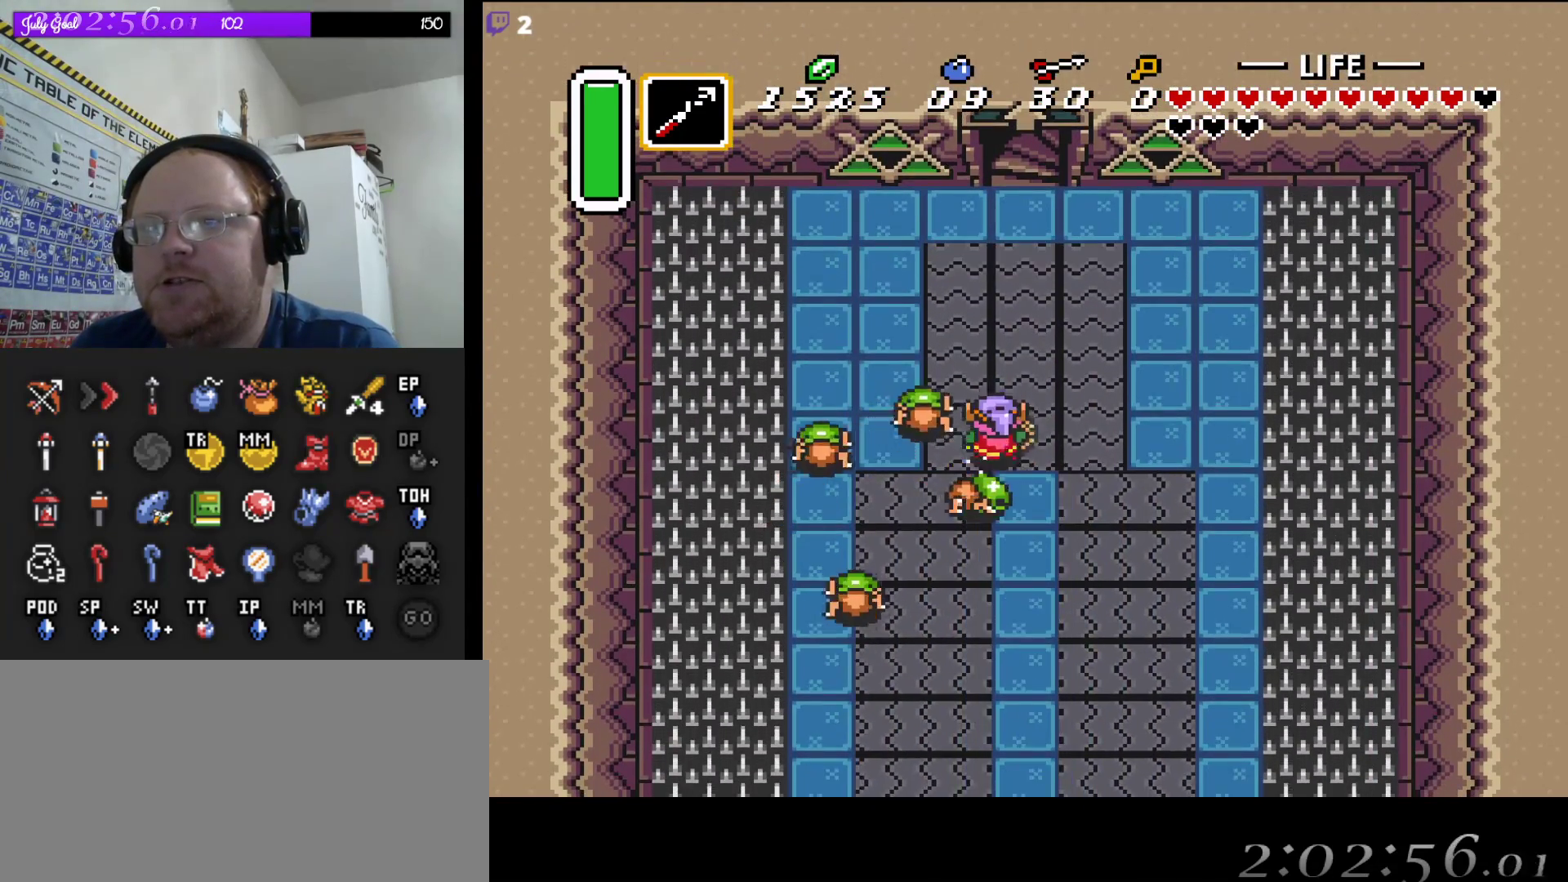
{"buttons": ["A"], "events": []}
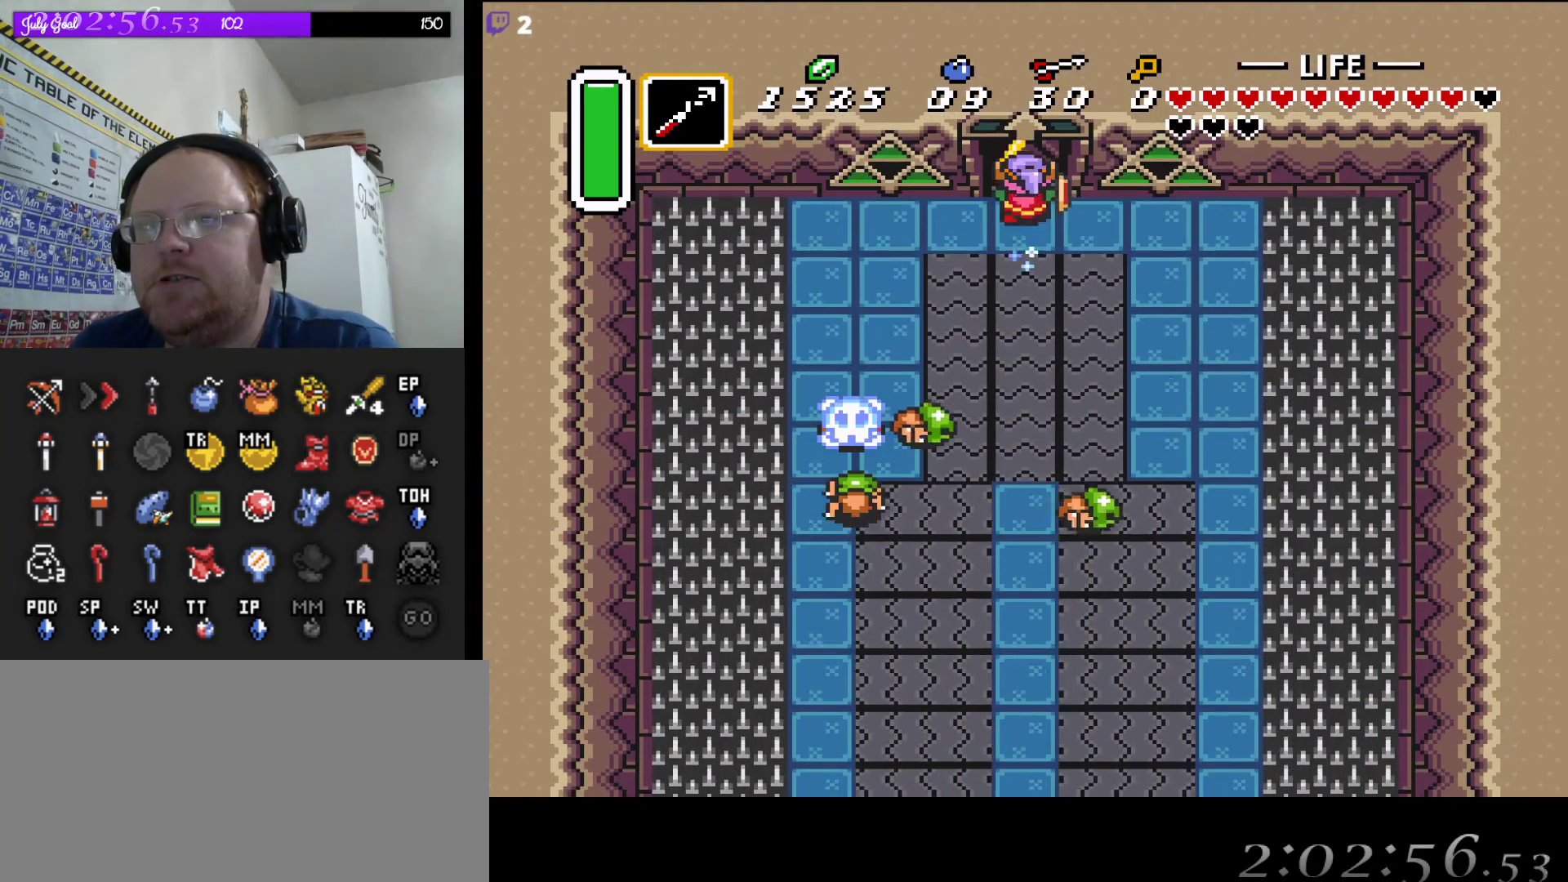
{"buttons": [], "events": [[467, "A", "up"]]}
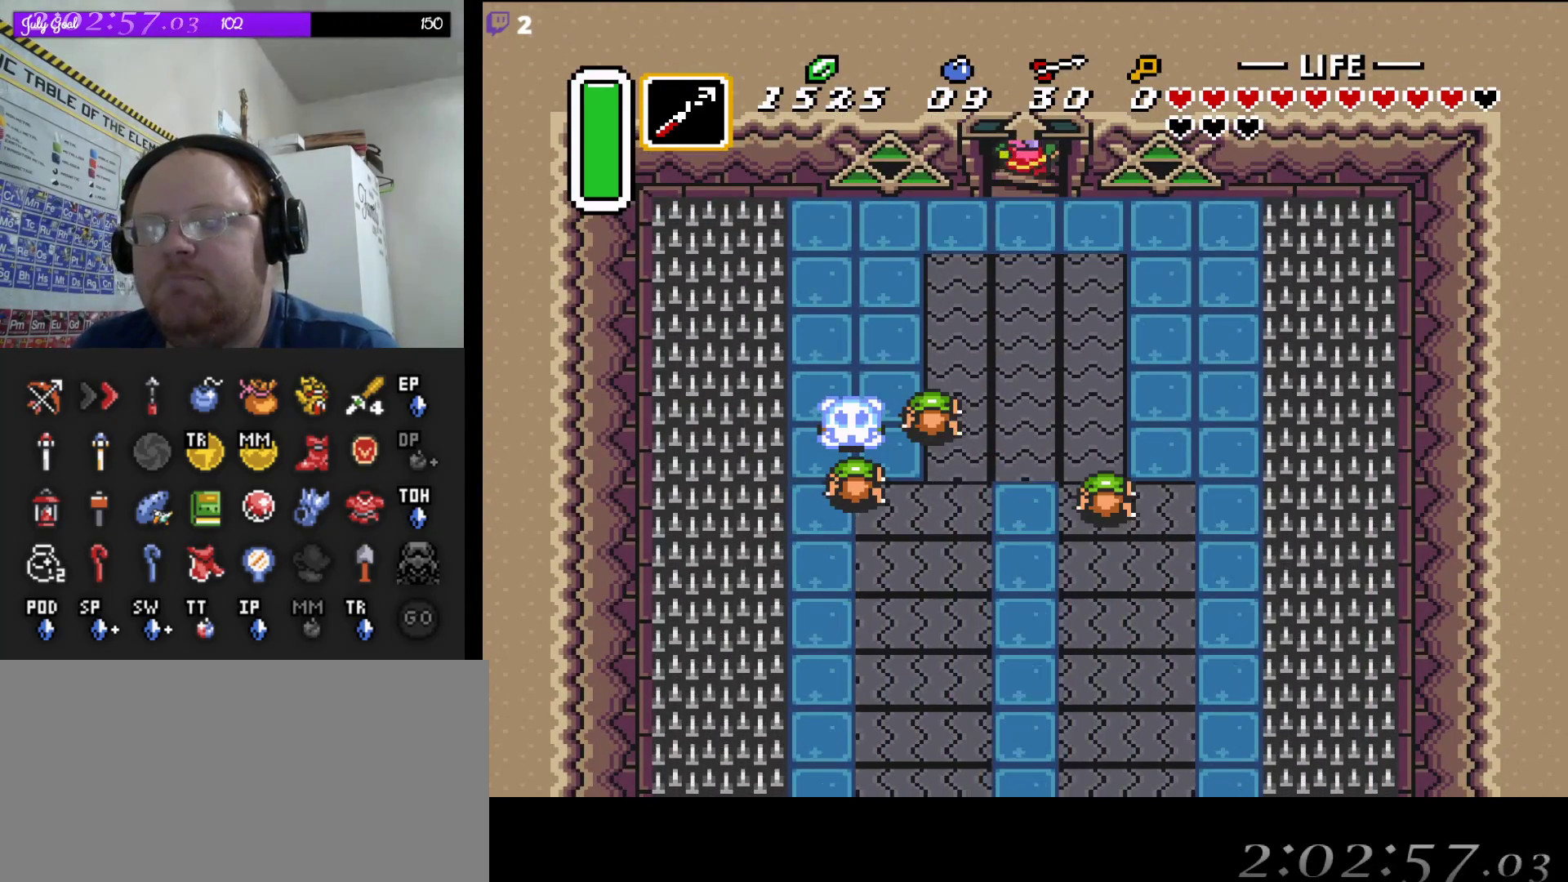
{"buttons": [], "events": []}
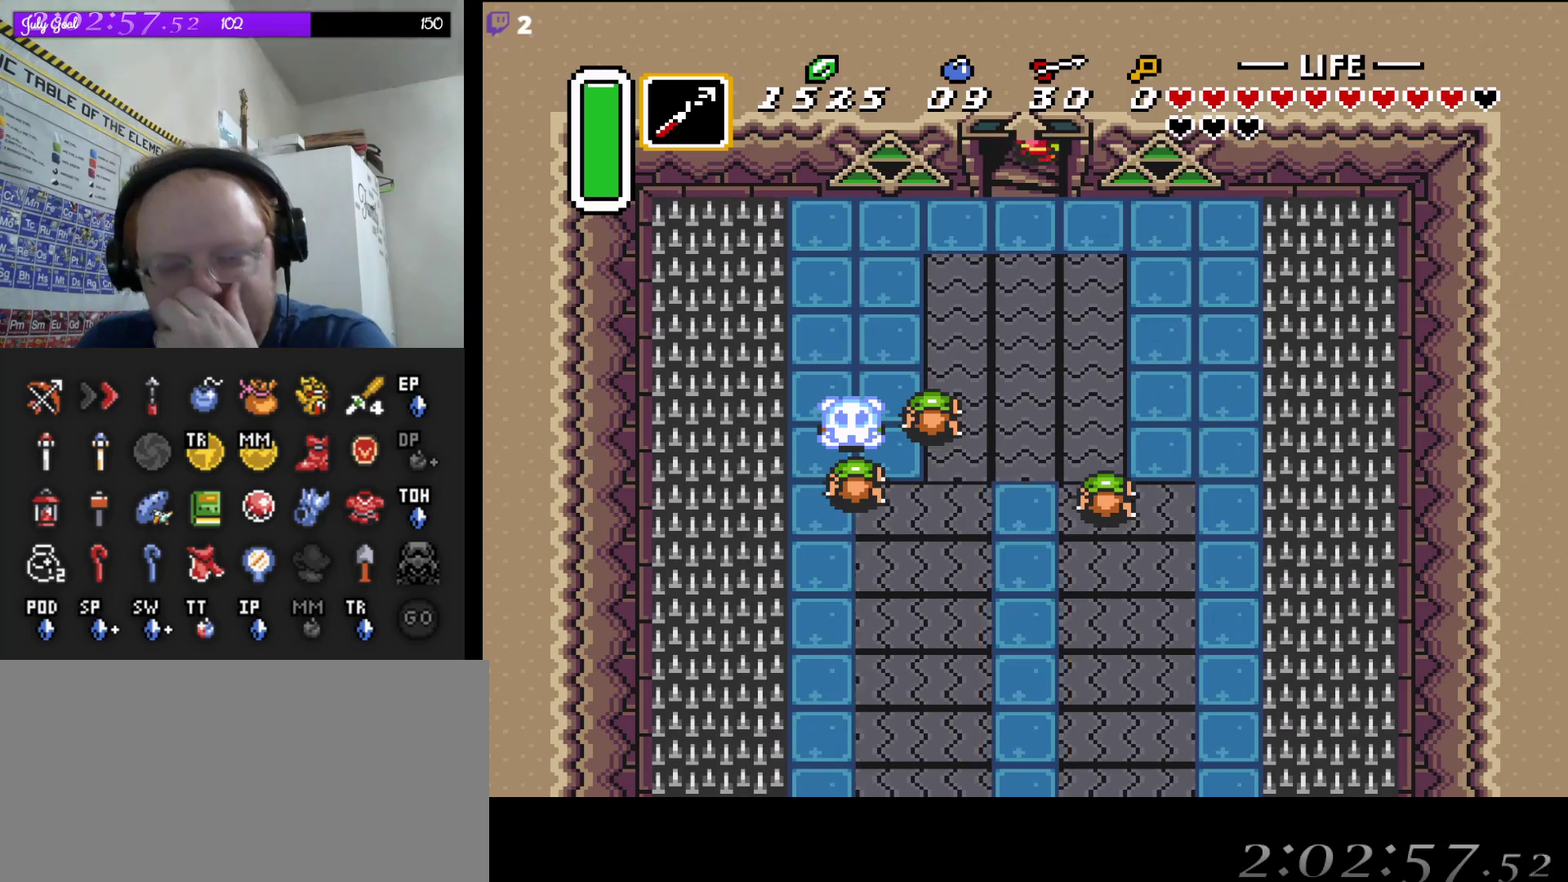
{"buttons": [], "events": []}
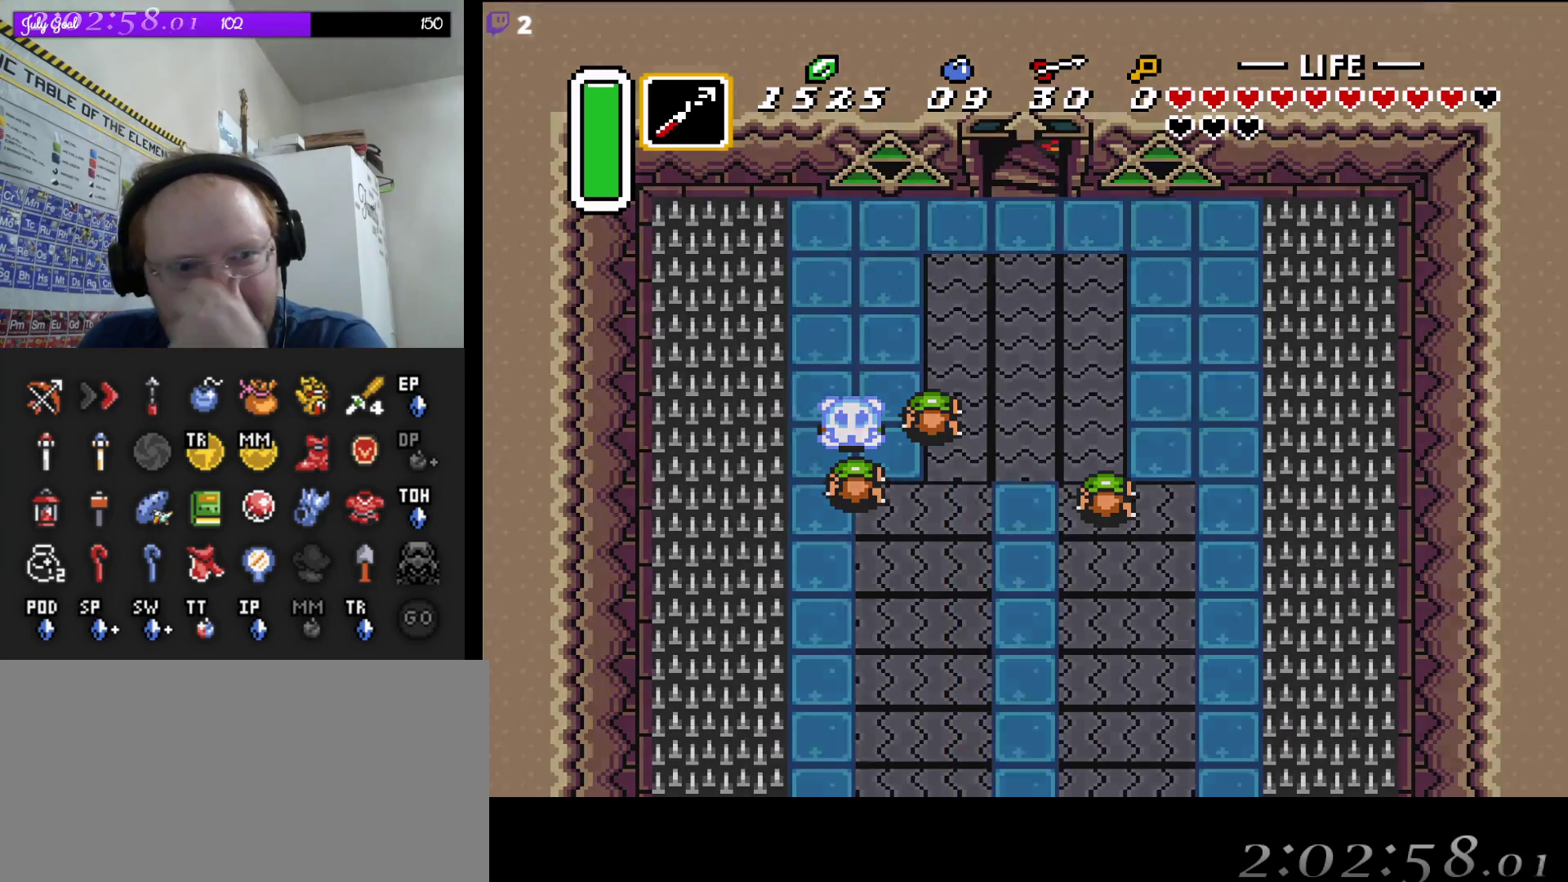
{"buttons": [], "events": []}
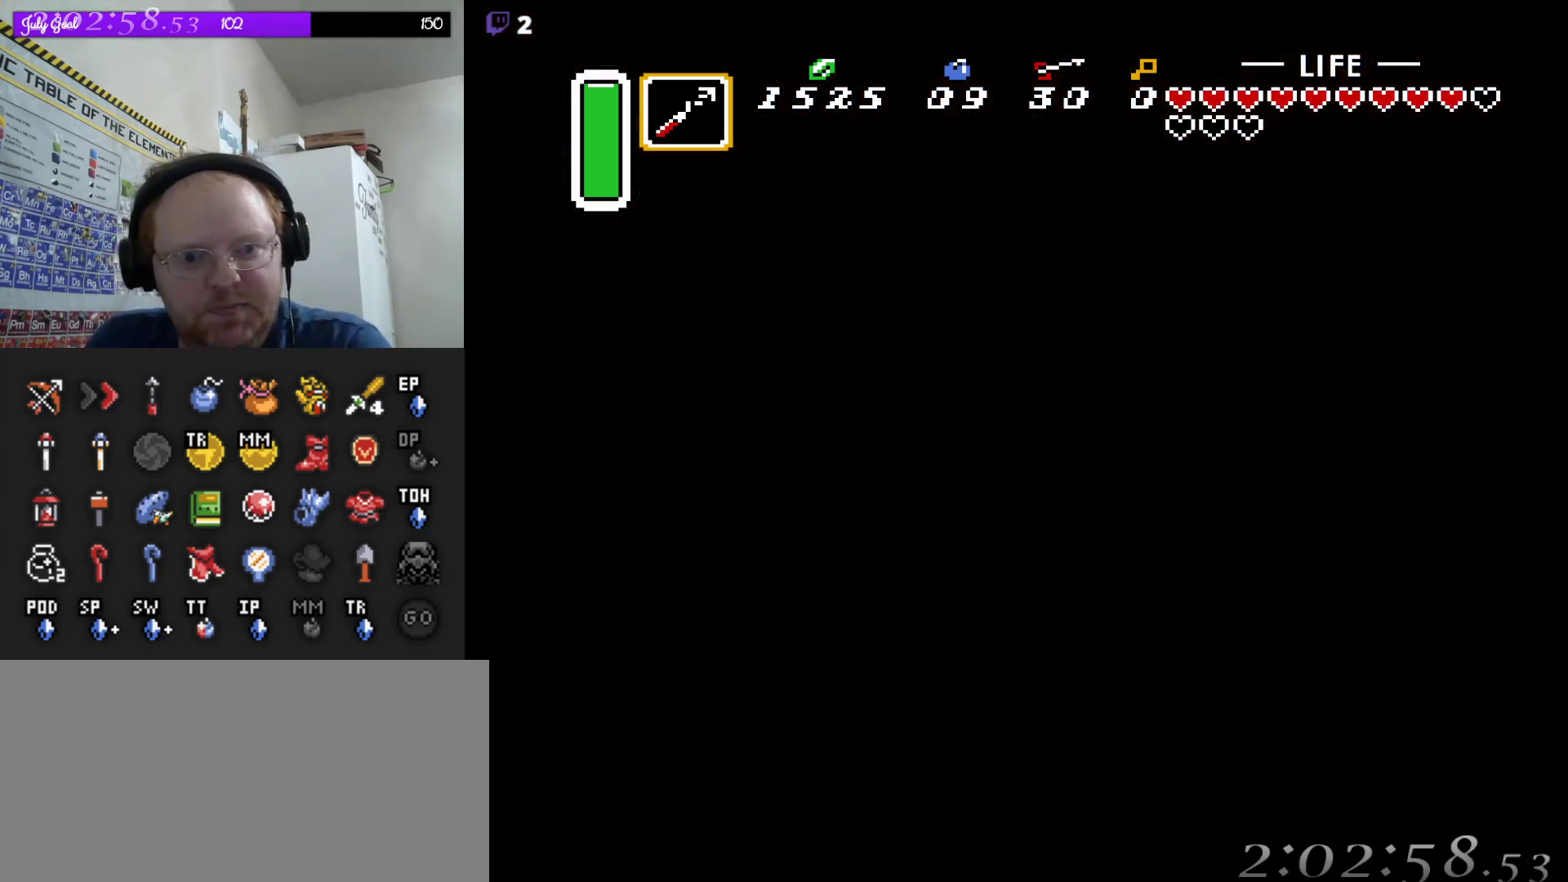
{"buttons": [], "events": []}
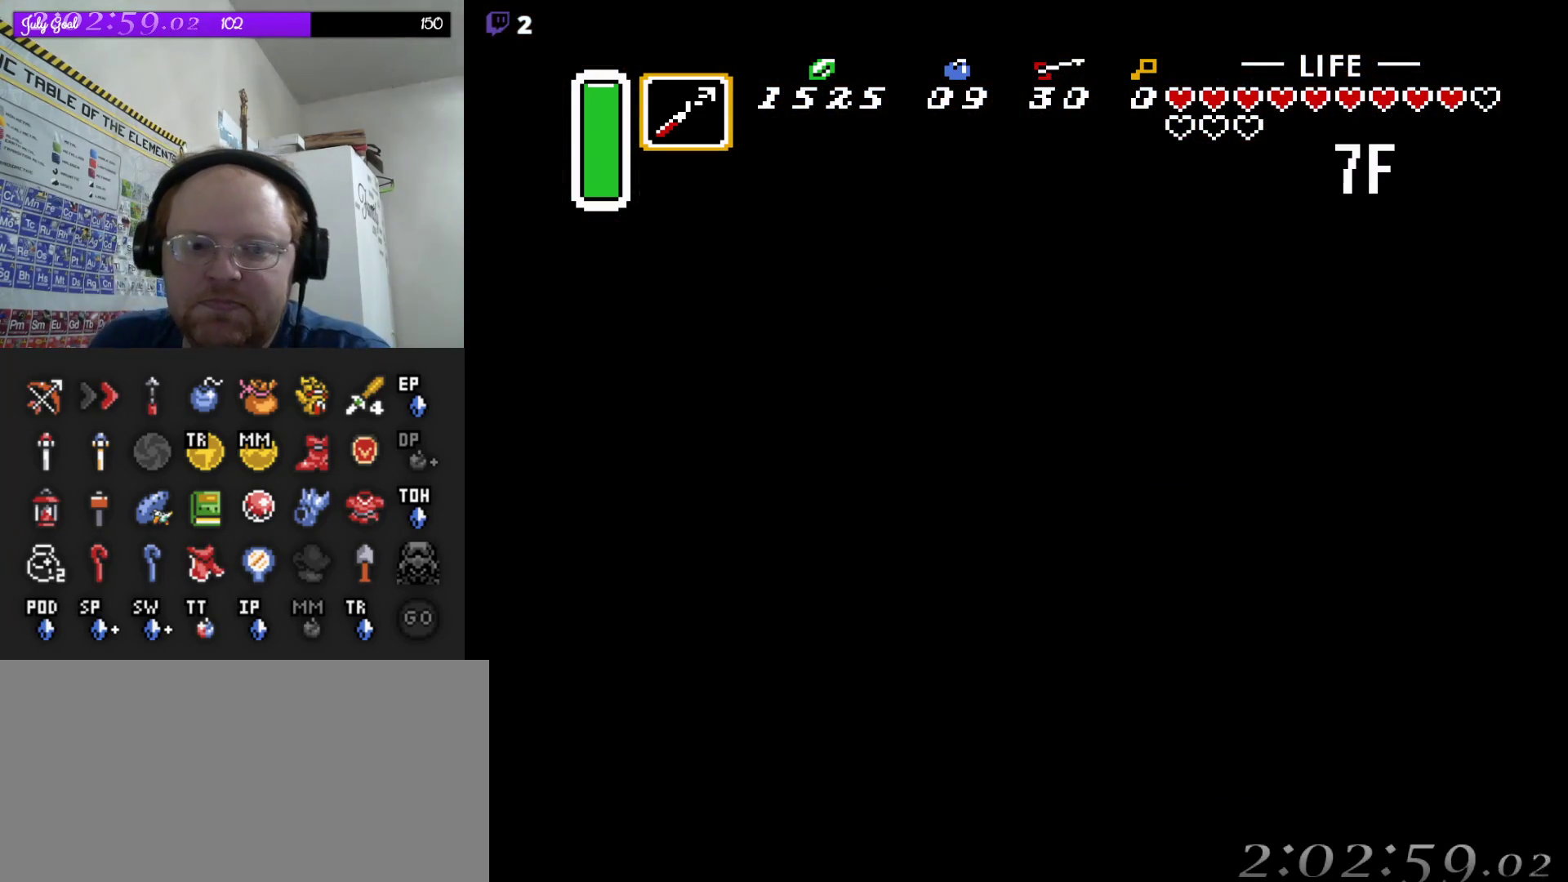
{"buttons": [], "events": []}
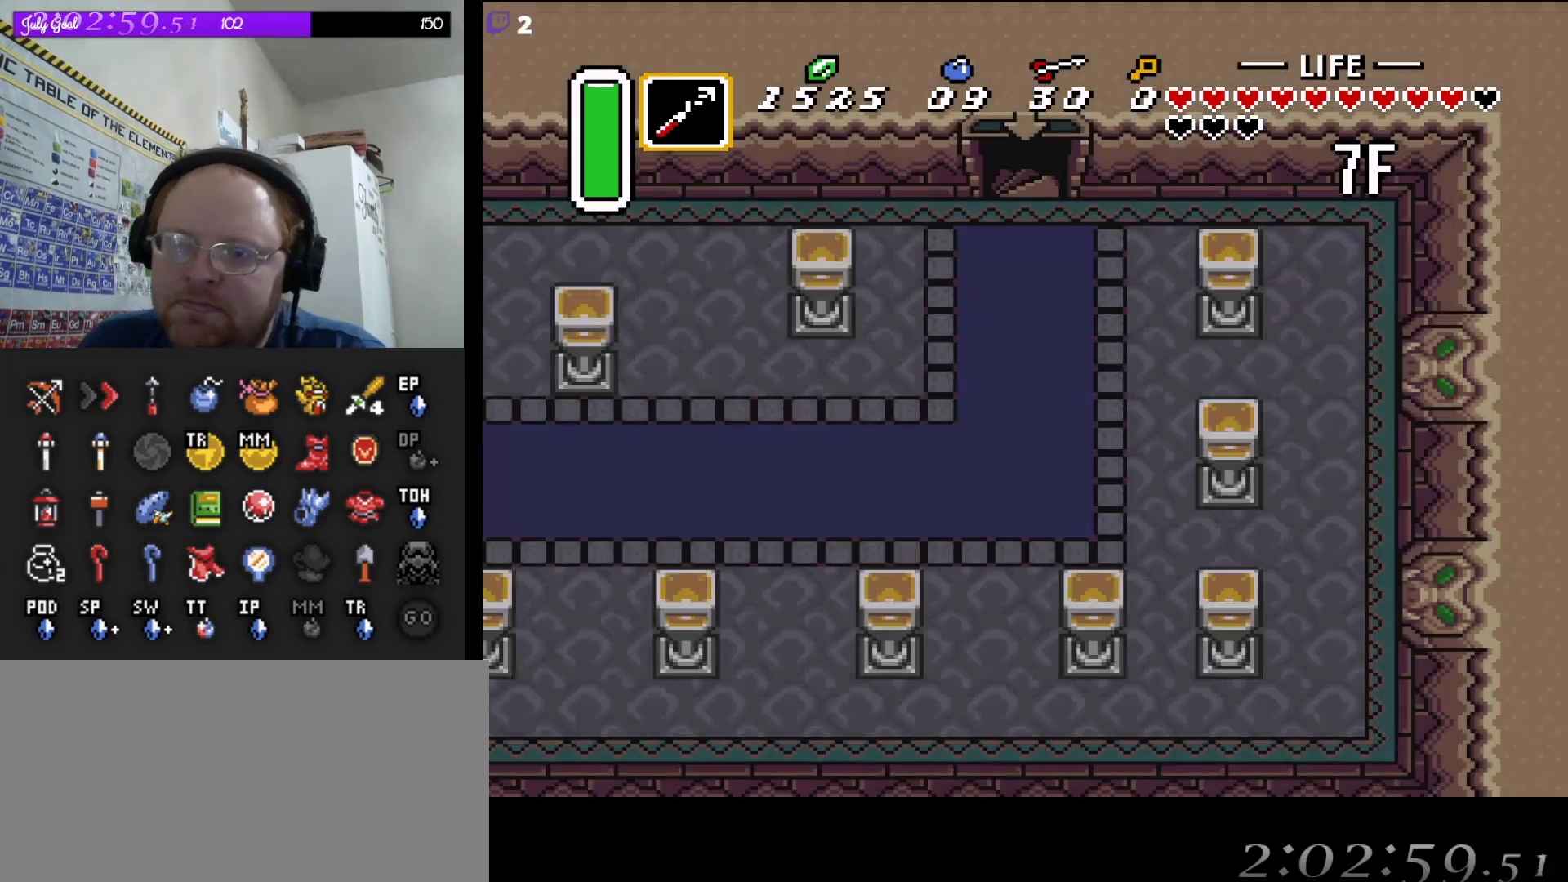
{"buttons": [], "events": []}
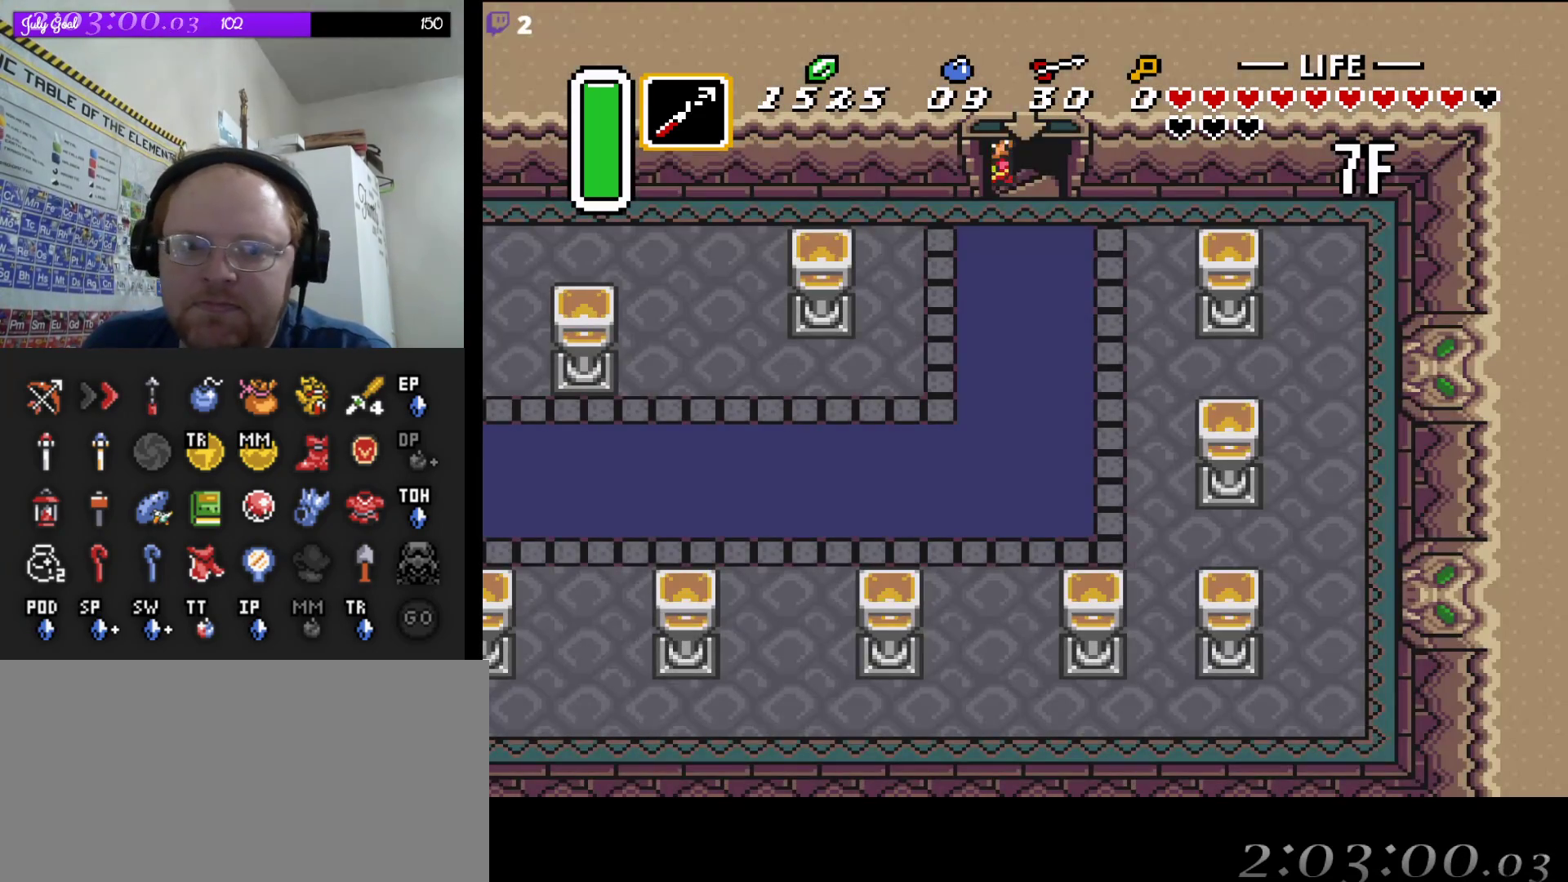
{"buttons": [], "events": []}
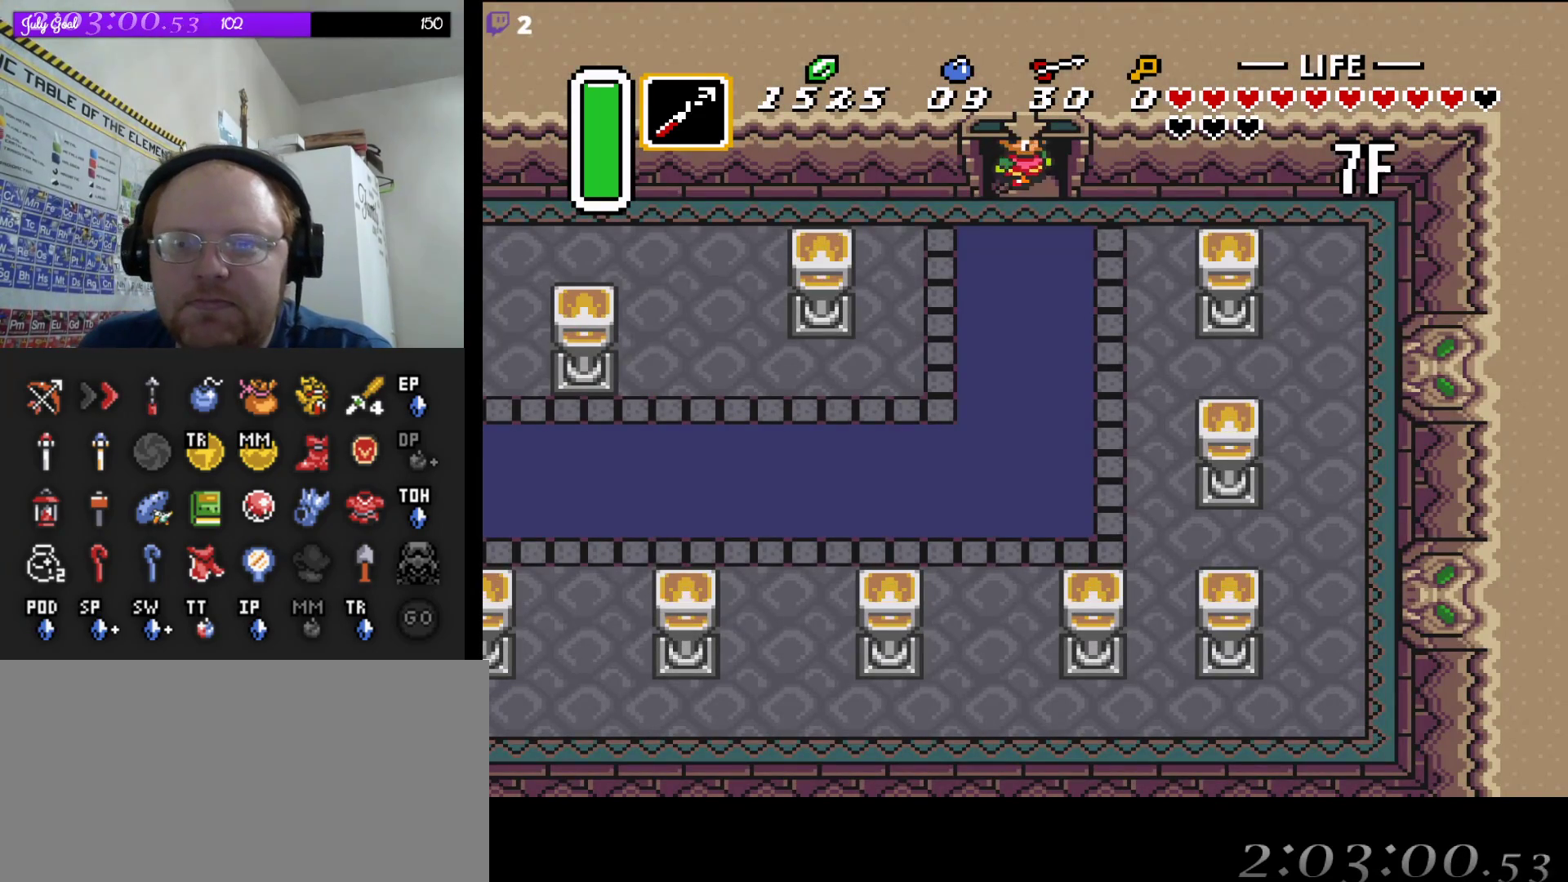
{"buttons": ["DPAD_LEFT"], "events": [[433, "DPAD_LEFT", "down"]]}
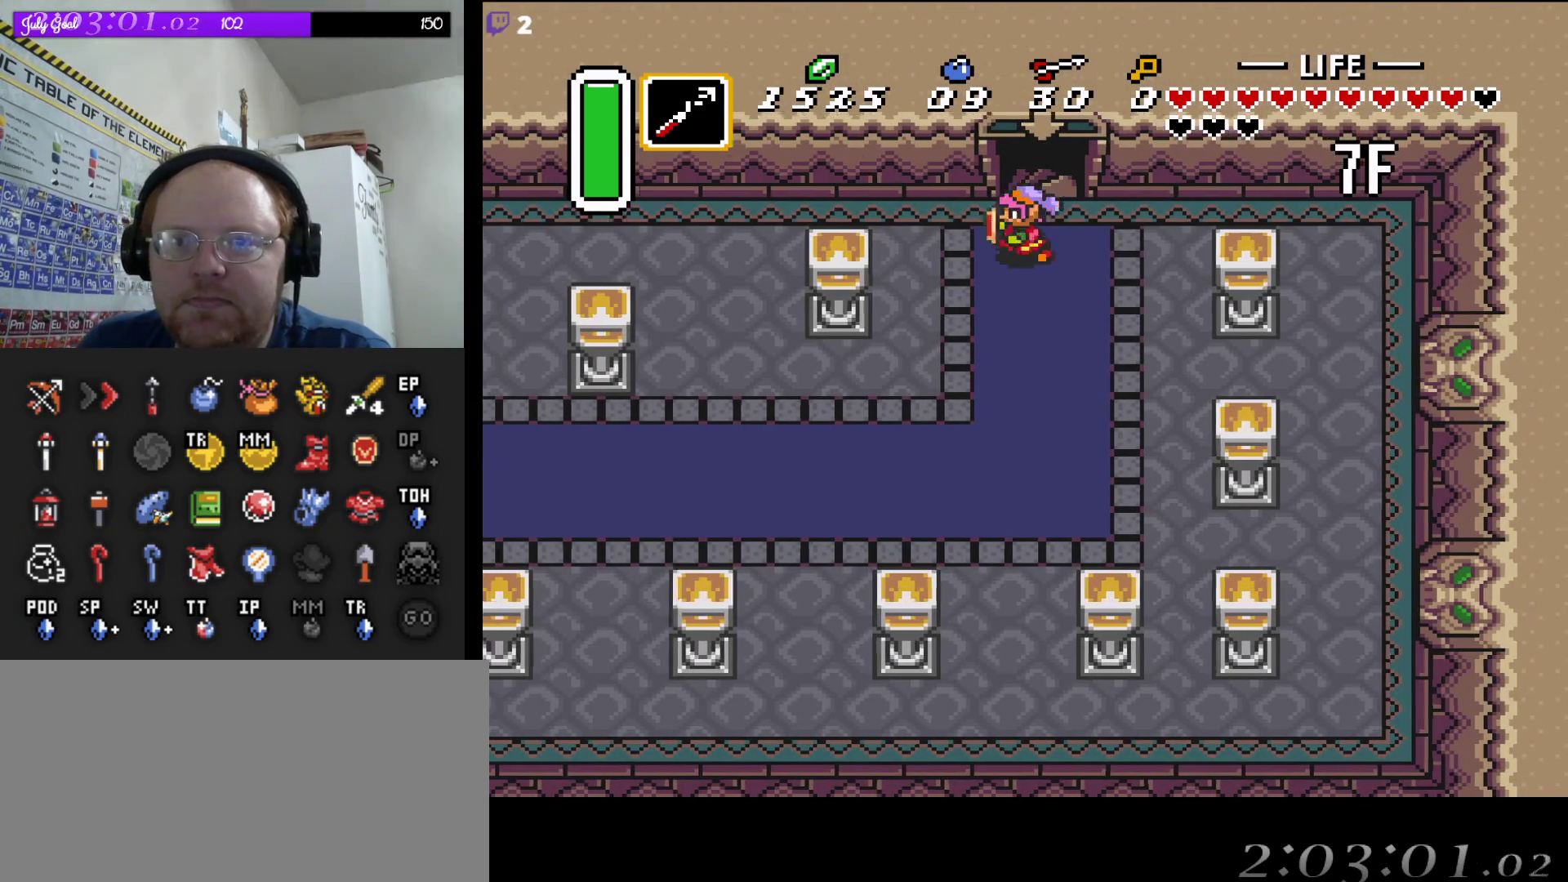
{"buttons": ["A"], "events": [[50, "DPAD_LEFT", "up"], [67, "A", "down"]]}
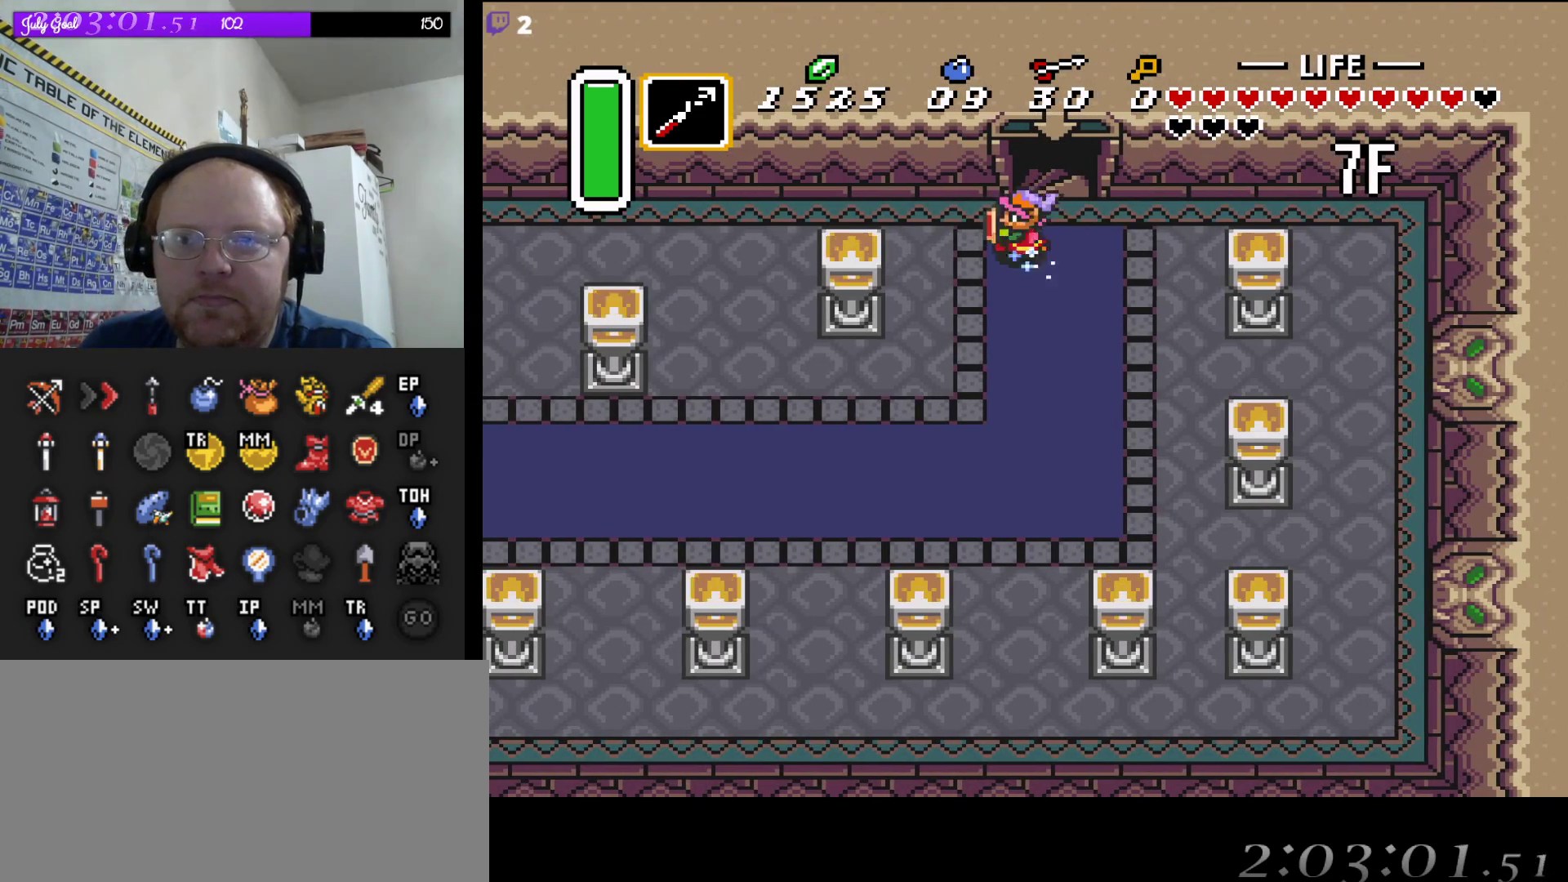
{"buttons": ["A"], "events": []}
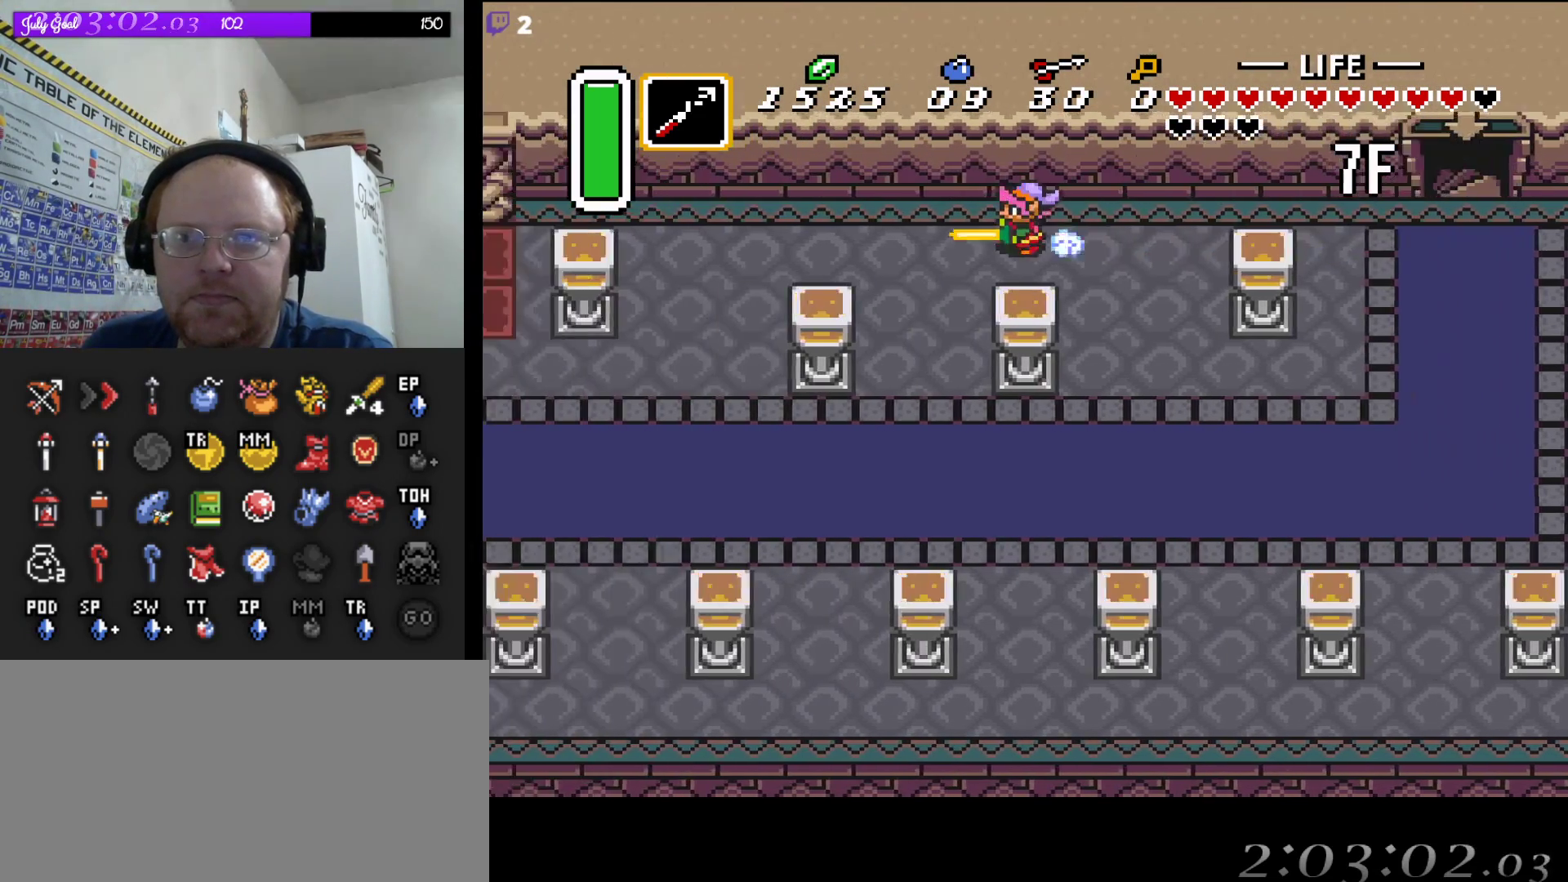
{"buttons": ["A"], "events": []}
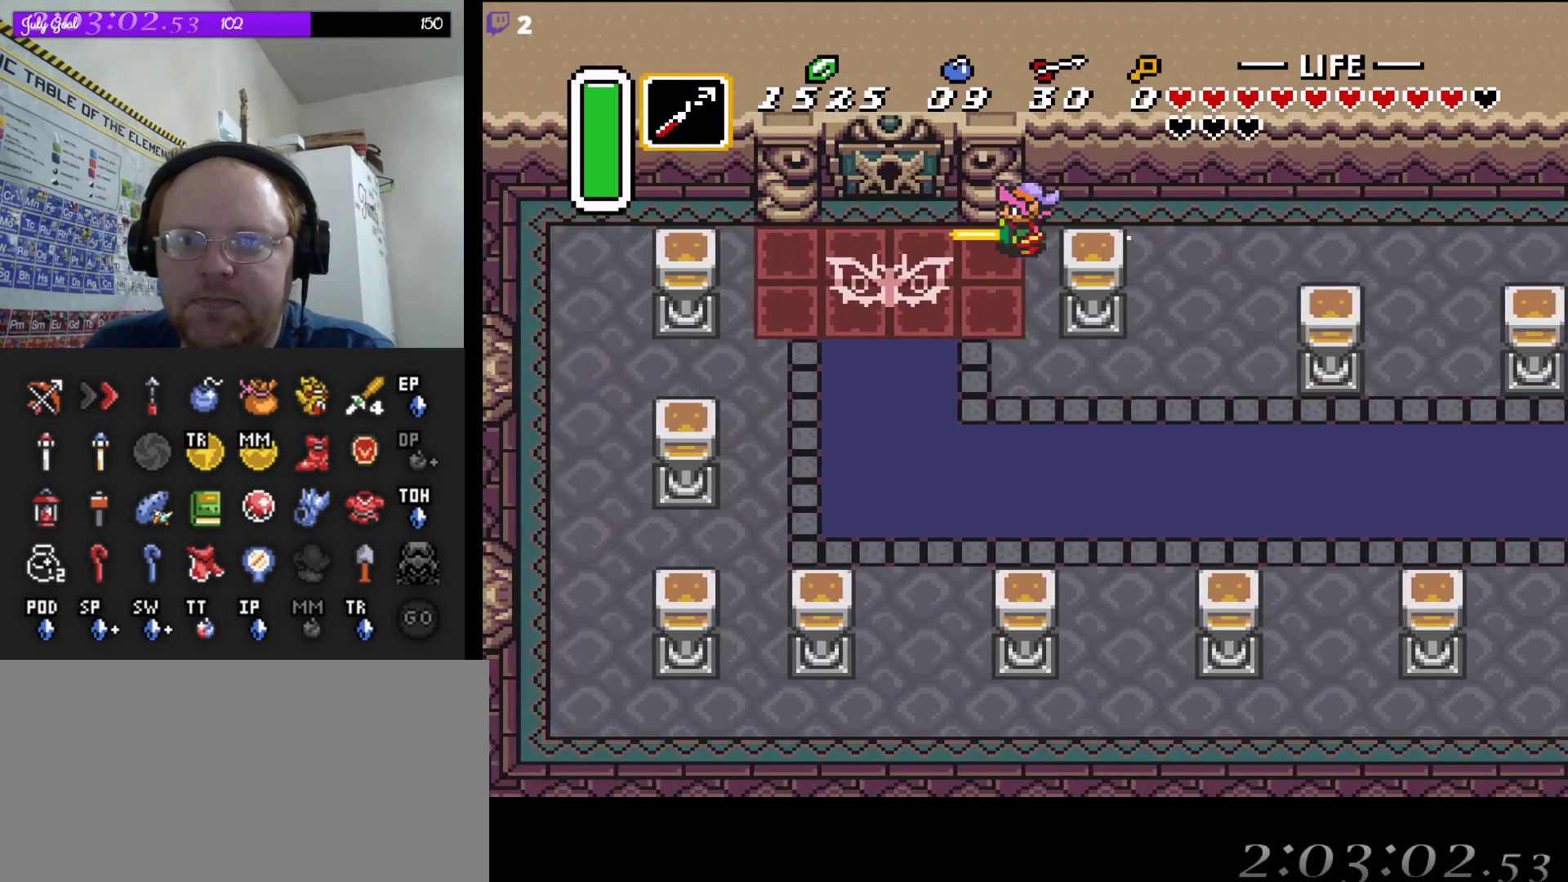
{"buttons": ["DPAD_UP"], "events": [[117, "DPAD_UP", "down"], [150, "A", "up"]]}
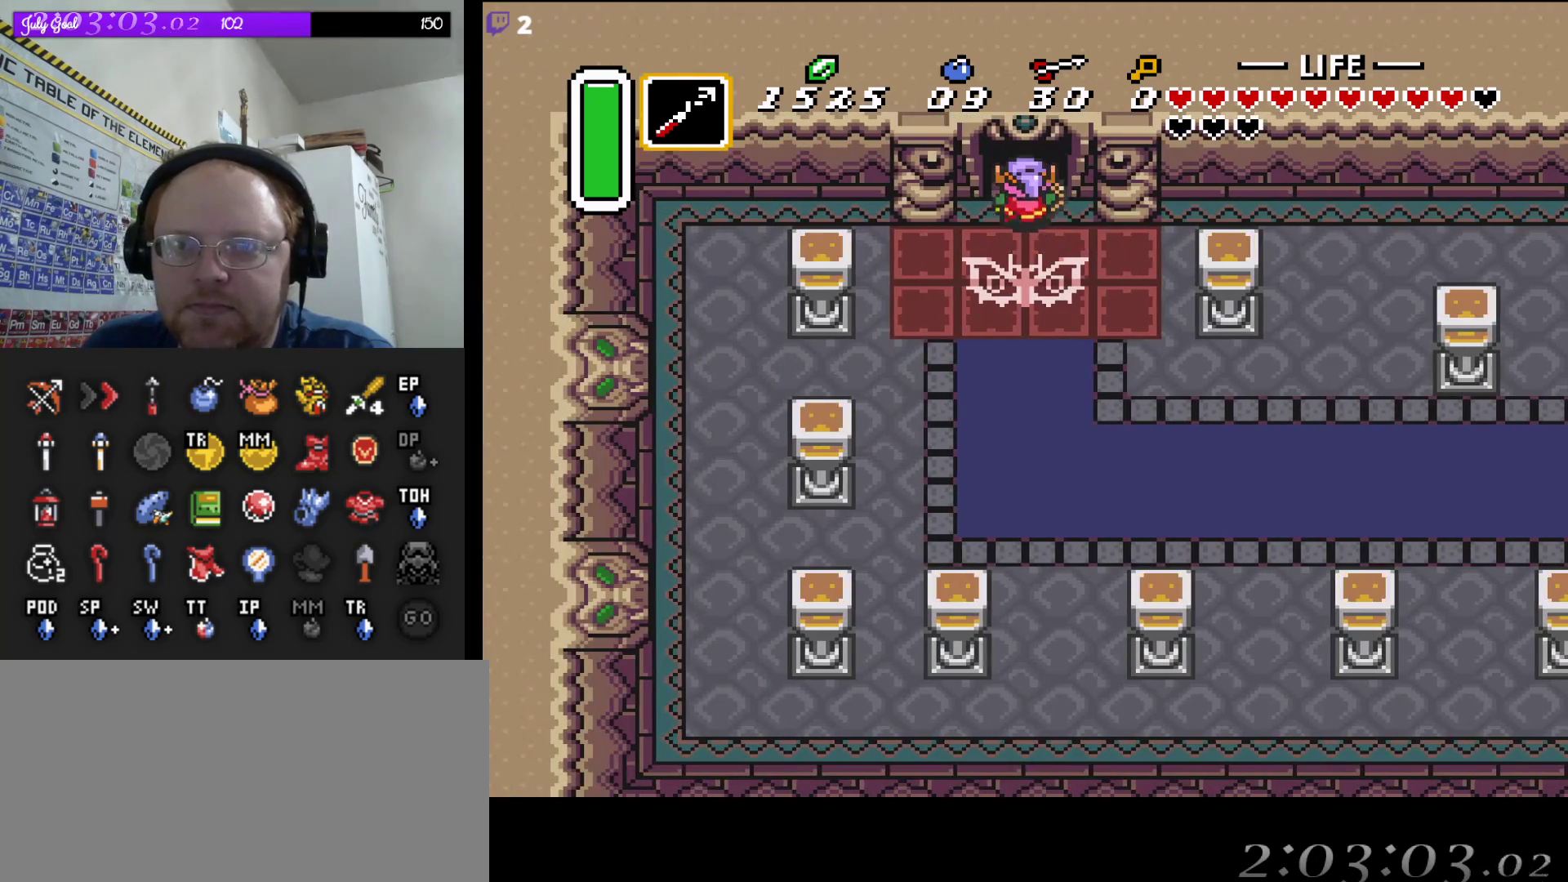
{"buttons": ["DPAD_UP"], "events": []}